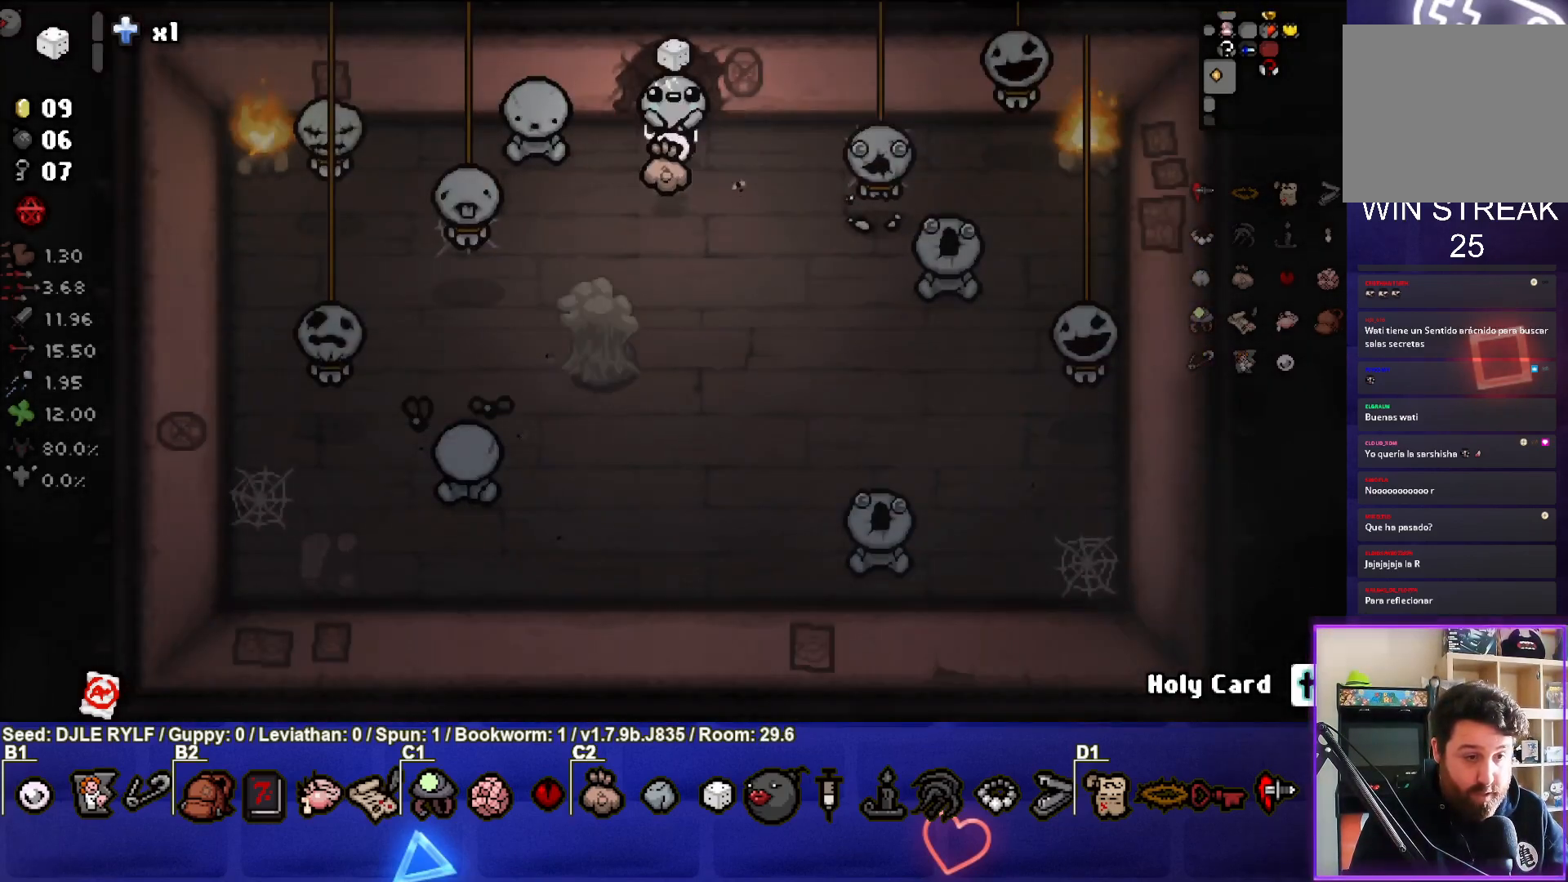
Gameplay with a controller (PlayStation layout); each line is a JSON object with the inputs held at the frame after it. "events" lists button and stick changes between this image and that frame as [ms after this image, input, new state], when the widget could be followed in between.
{"buttons": [], "left_stick": "down-right", "right_stick": "center", "events": [[67, "L2", "up"], [500, "left_stick", "down-right"]]}
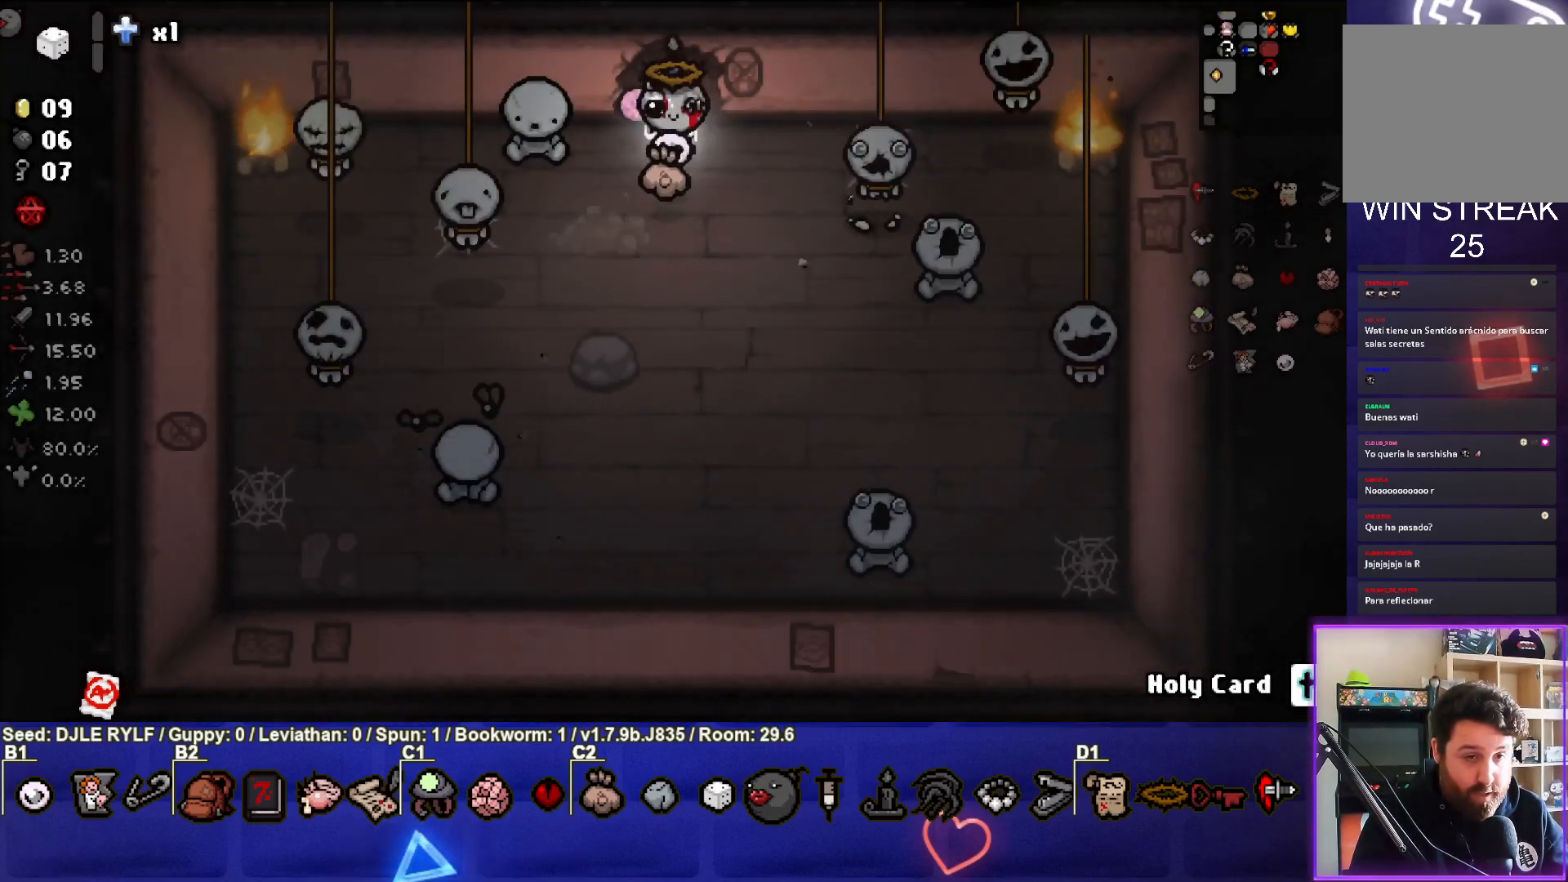
{"buttons": [], "left_stick": "center", "right_stick": "center", "events": [[467, "left_stick", "center"]]}
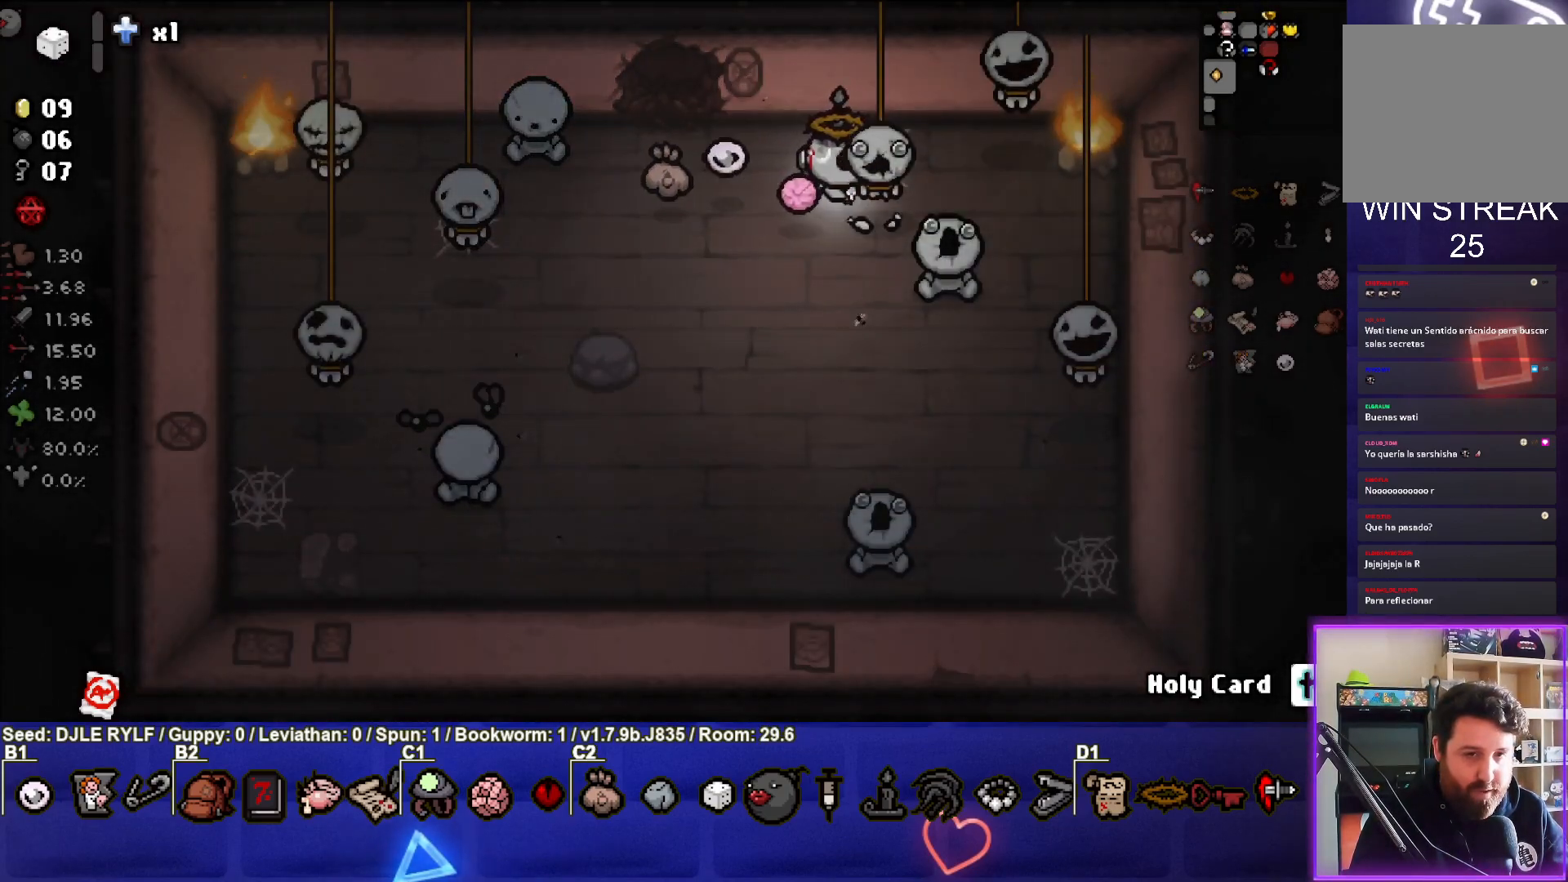
{"buttons": [], "left_stick": "center", "right_stick": "center", "events": [[100, "left_stick", "down-right"], [300, "left_stick", "center"]]}
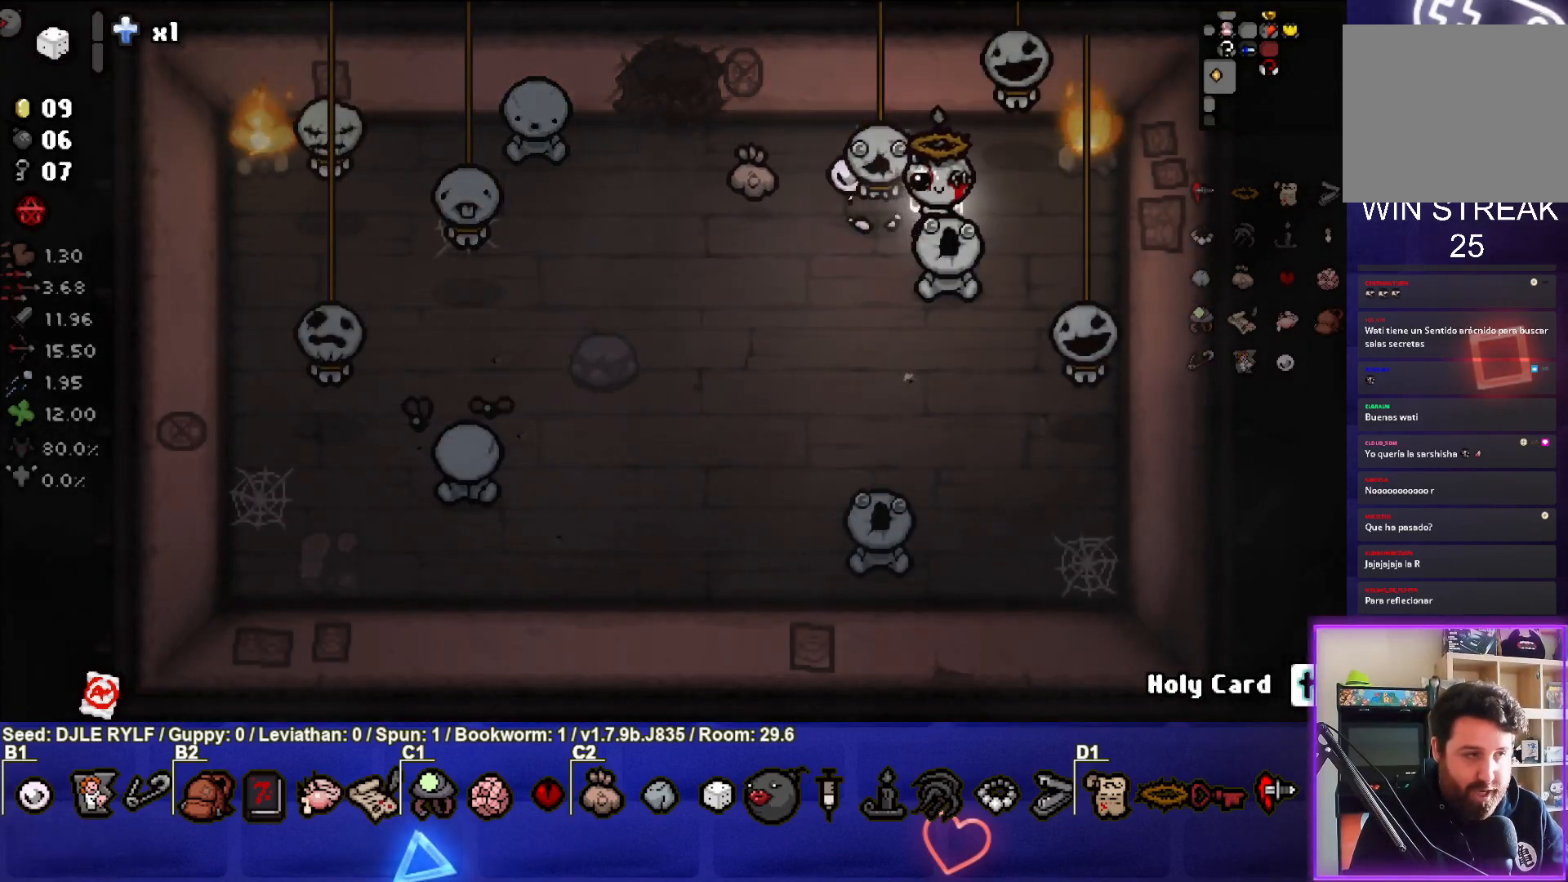
{"buttons": [], "left_stick": "left", "right_stick": "center", "events": [[350, "L1", "down"], [383, "left_stick", "left"], [450, "L1", "up"]]}
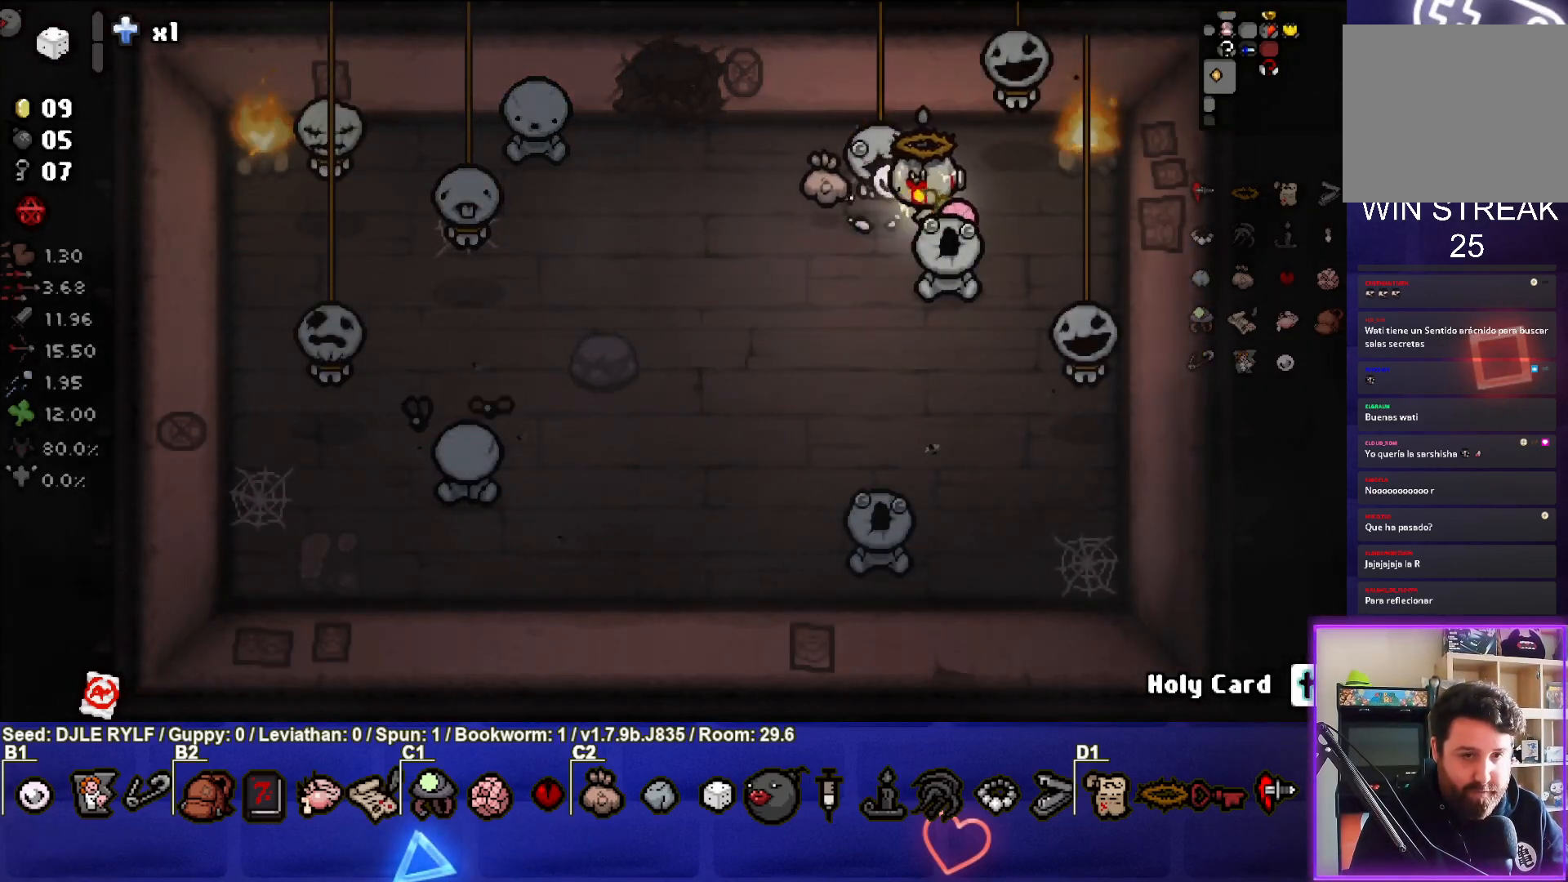
{"buttons": [], "left_stick": "down-left", "right_stick": "center", "events": [[433, "left_stick", "center"], [500, "left_stick", "down-left"]]}
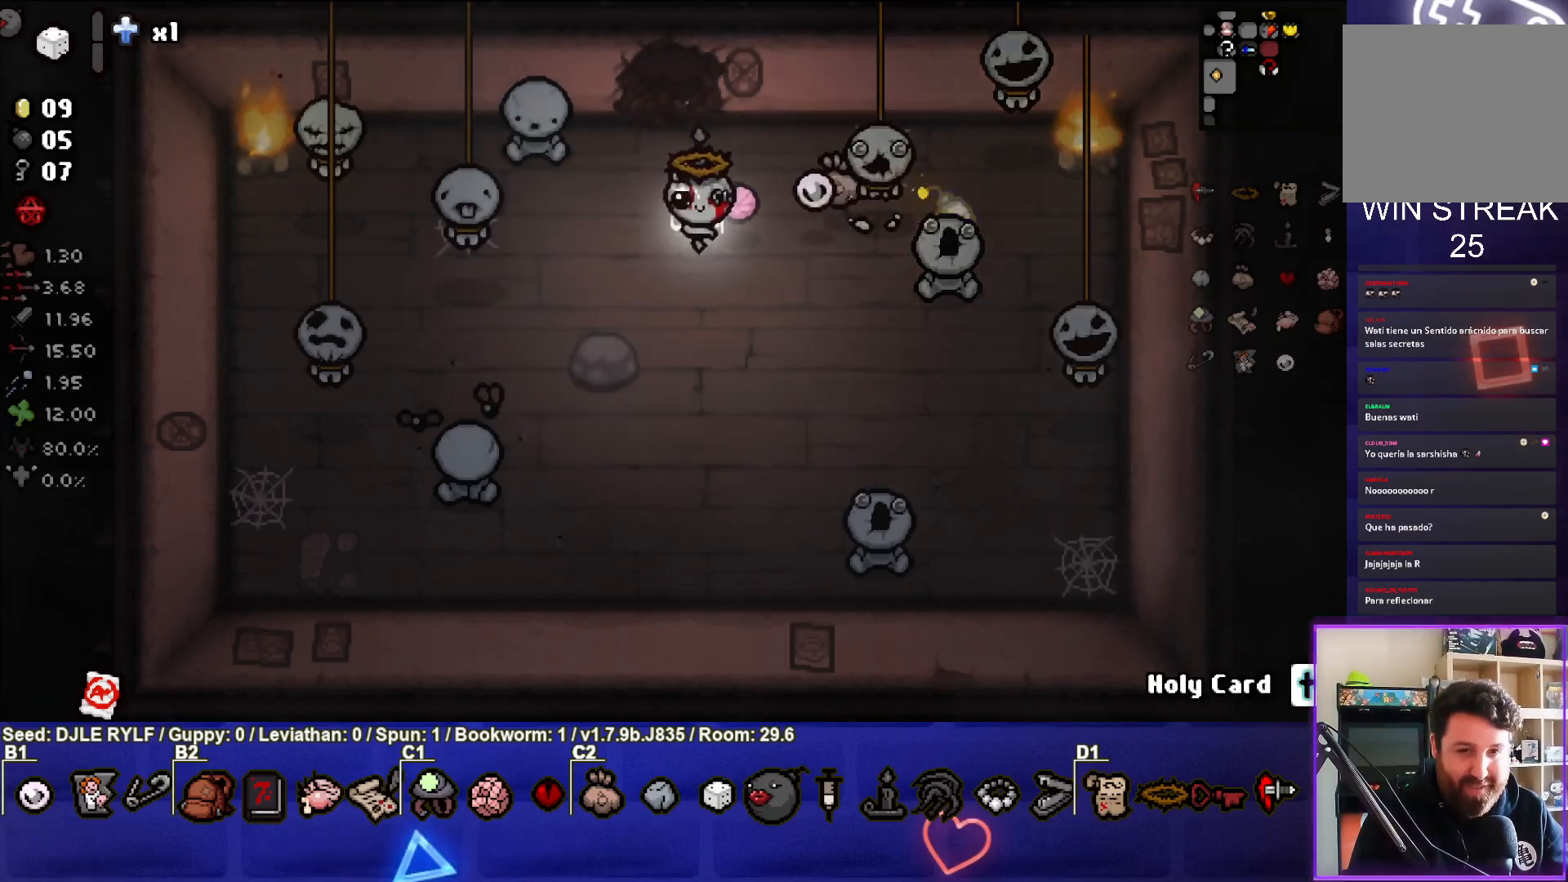
{"buttons": [], "left_stick": "left", "right_stick": "center", "events": [[250, "left_stick", "center"], [383, "left_stick", "left"]]}
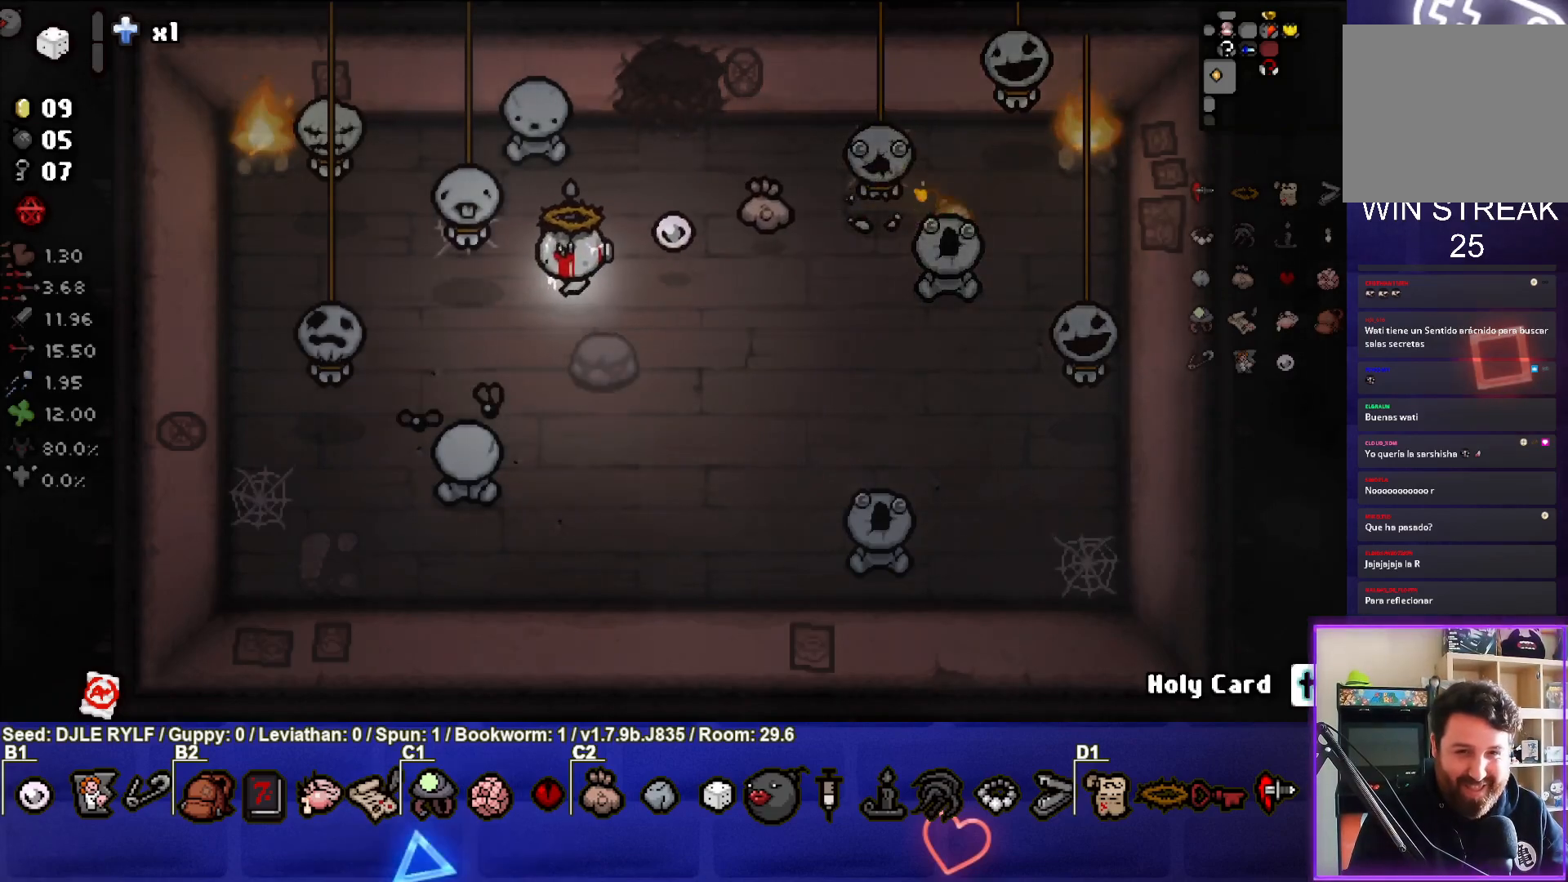
{"buttons": [], "left_stick": "center", "right_stick": "center", "events": [[17, "left_stick", "center"], [117, "left_stick", "left"], [267, "left_stick", "center"]]}
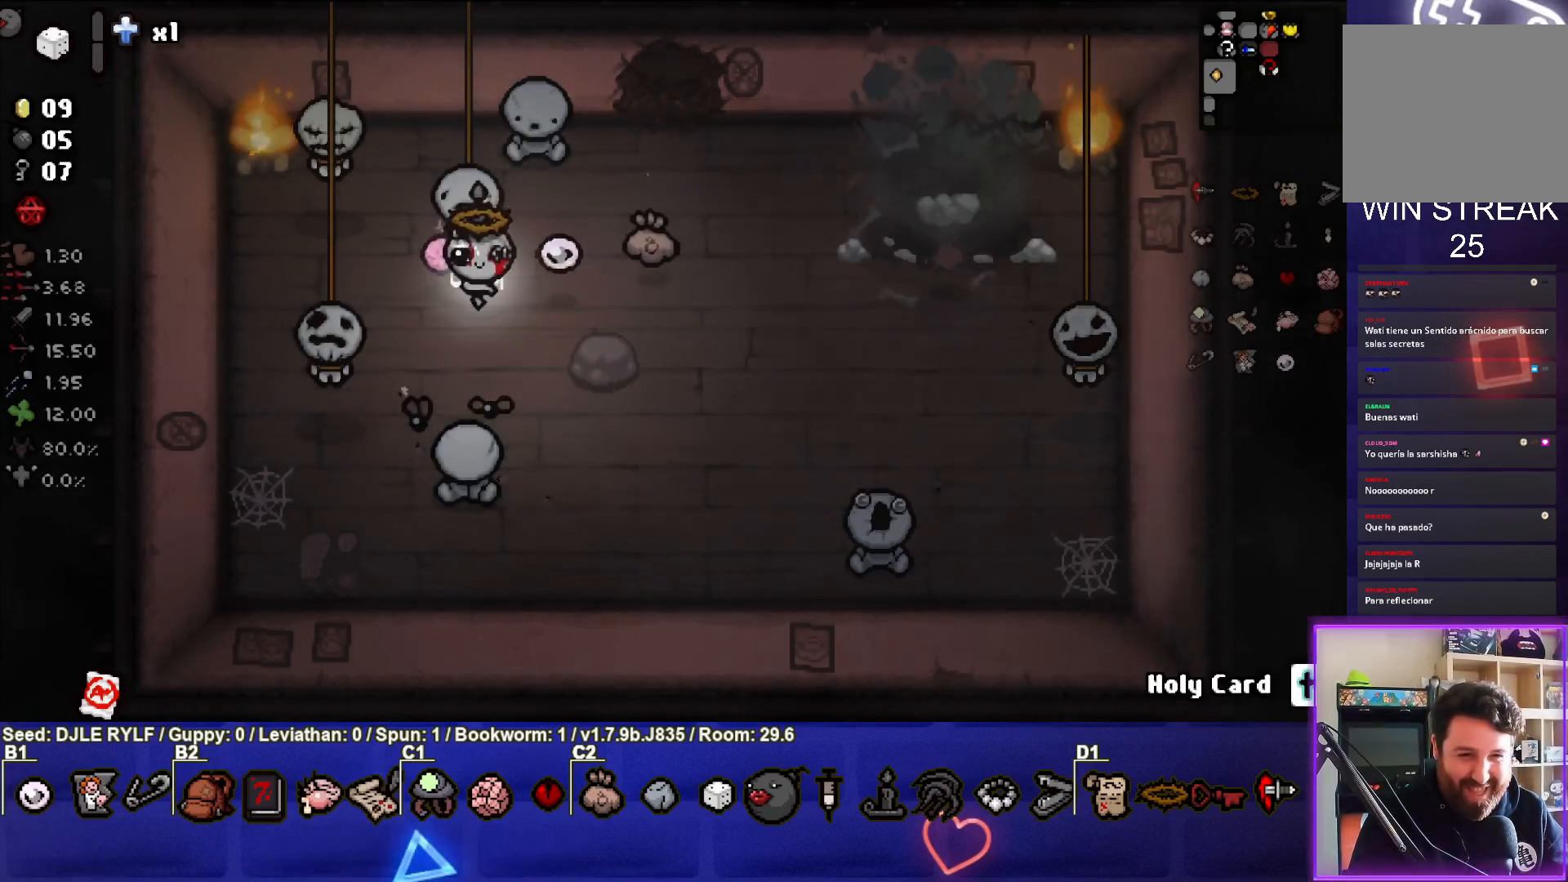
{"buttons": [], "left_stick": "right", "right_stick": "center", "events": [[117, "left_stick", "down-right"], [167, "left_stick", "right"]]}
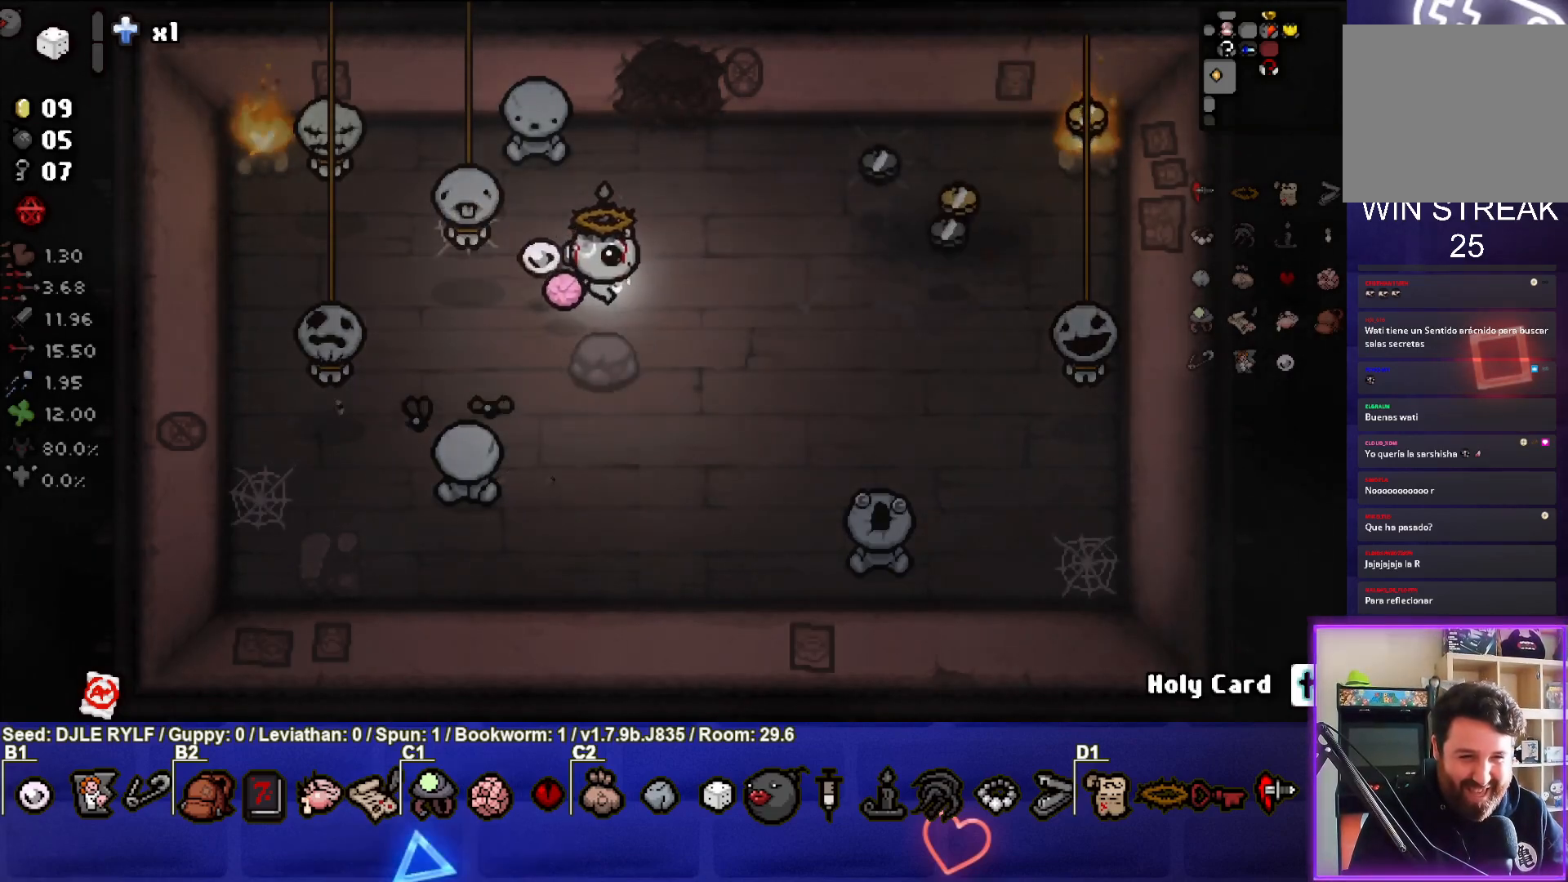
{"buttons": [], "left_stick": "up", "right_stick": "right", "events": [[183, "right_stick", "right"], [350, "left_stick", "center"], [433, "left_stick", "up"]]}
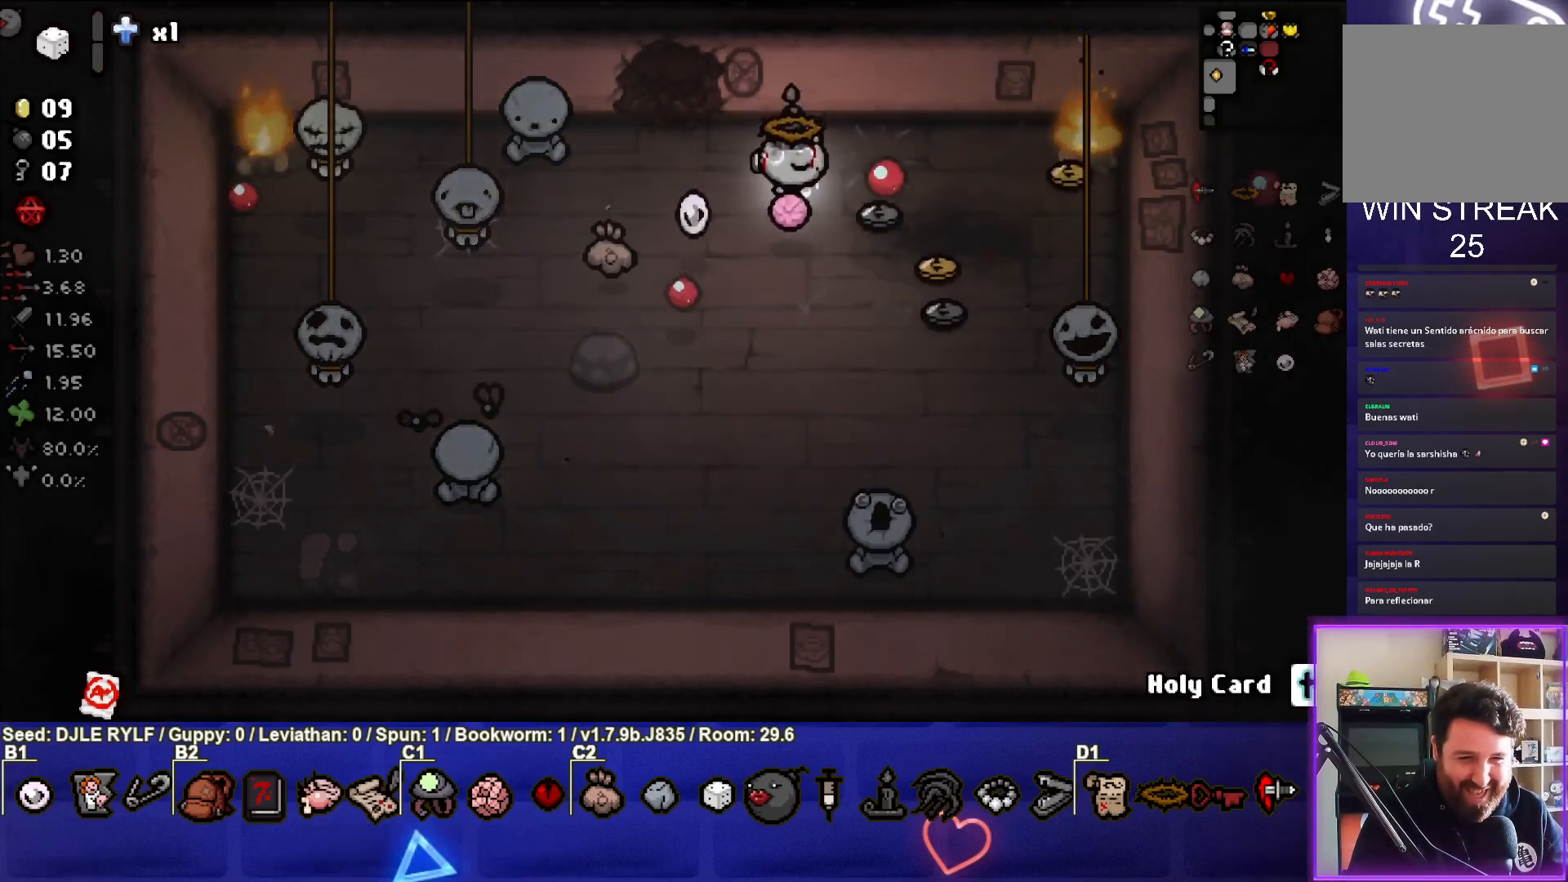
{"buttons": [], "left_stick": "center", "right_stick": "right", "events": [[33, "left_stick", "right"], [117, "left_stick", "center"], [250, "left_stick", "left"], [367, "left_stick", "center"]]}
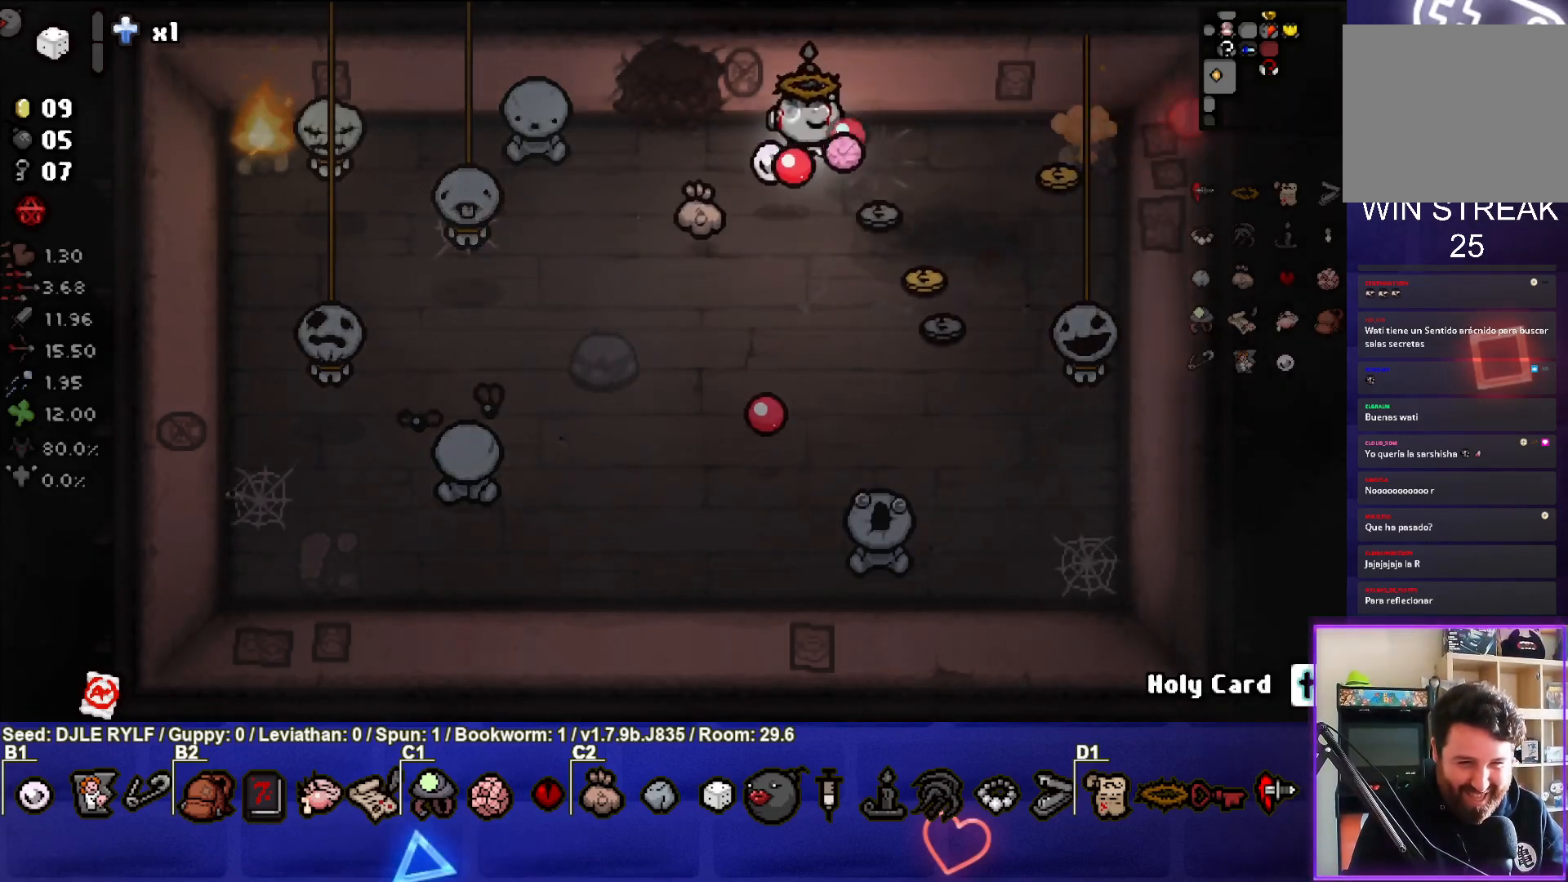
{"buttons": [], "left_stick": "down-right", "right_stick": "center", "events": [[167, "left_stick", "down-right"], [267, "right_stick", "center"]]}
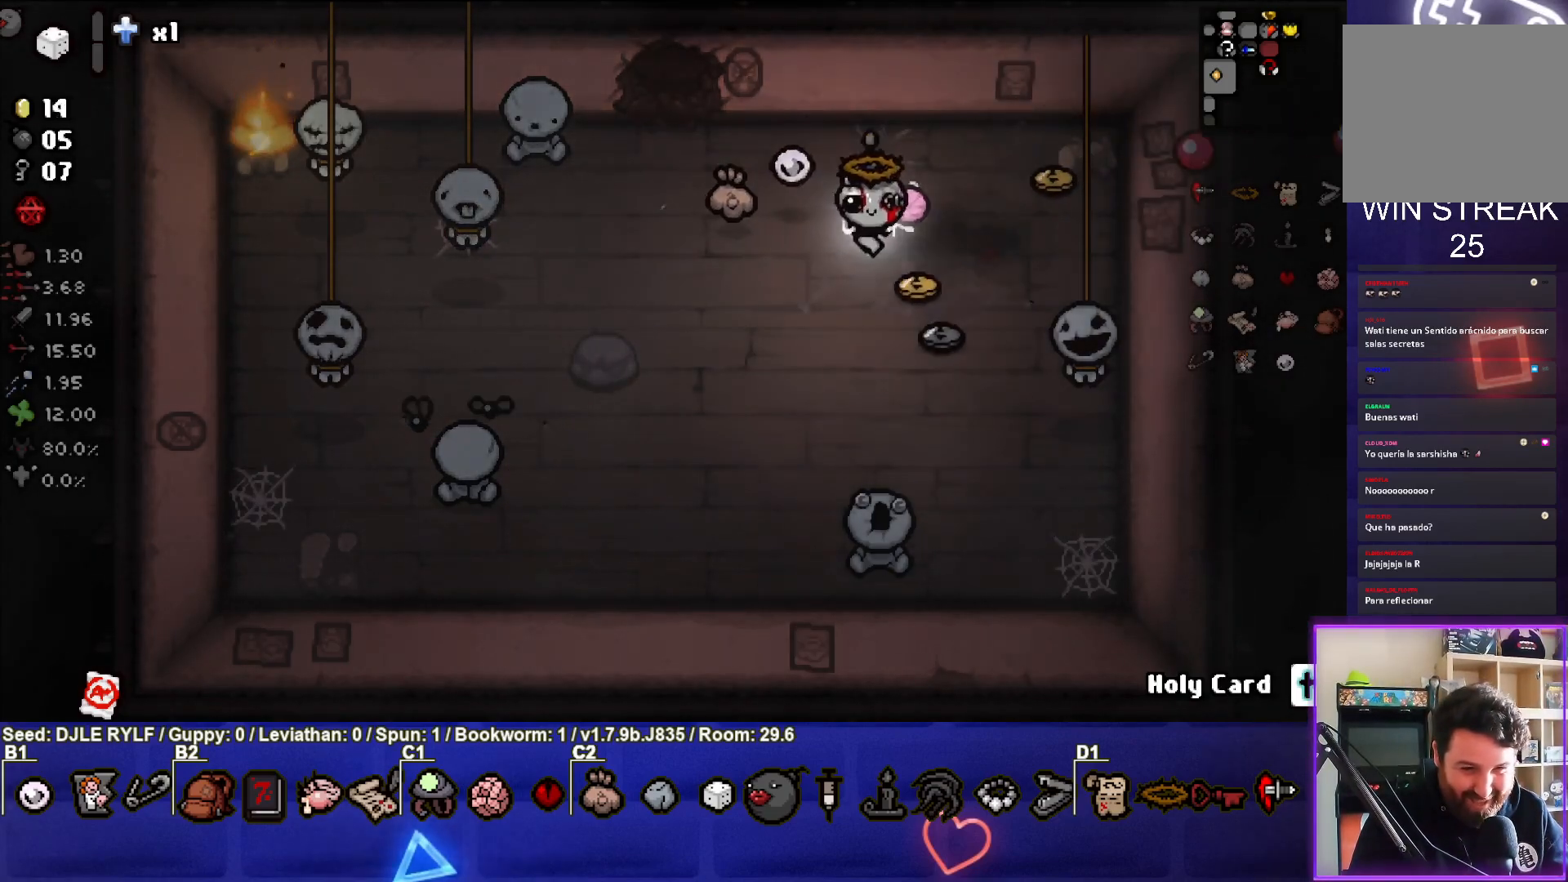
{"buttons": [], "left_stick": "up-right", "right_stick": "center", "events": [[283, "left_stick", "up-right"]]}
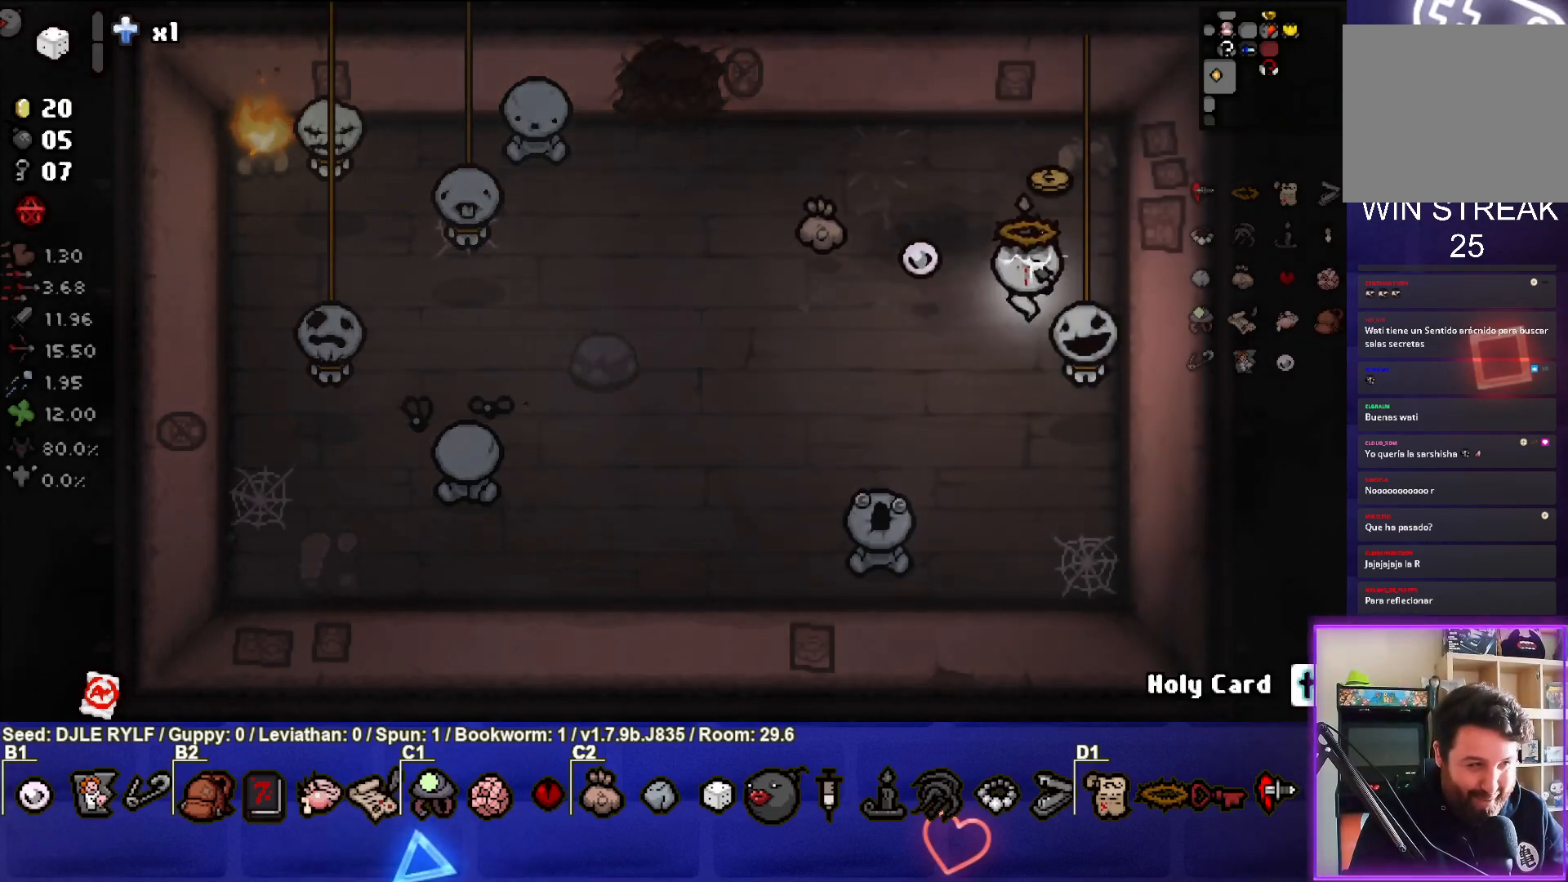
{"buttons": [], "left_stick": "left", "right_stick": "center", "events": [[100, "left_stick", "up"], [267, "left_stick", "left"]]}
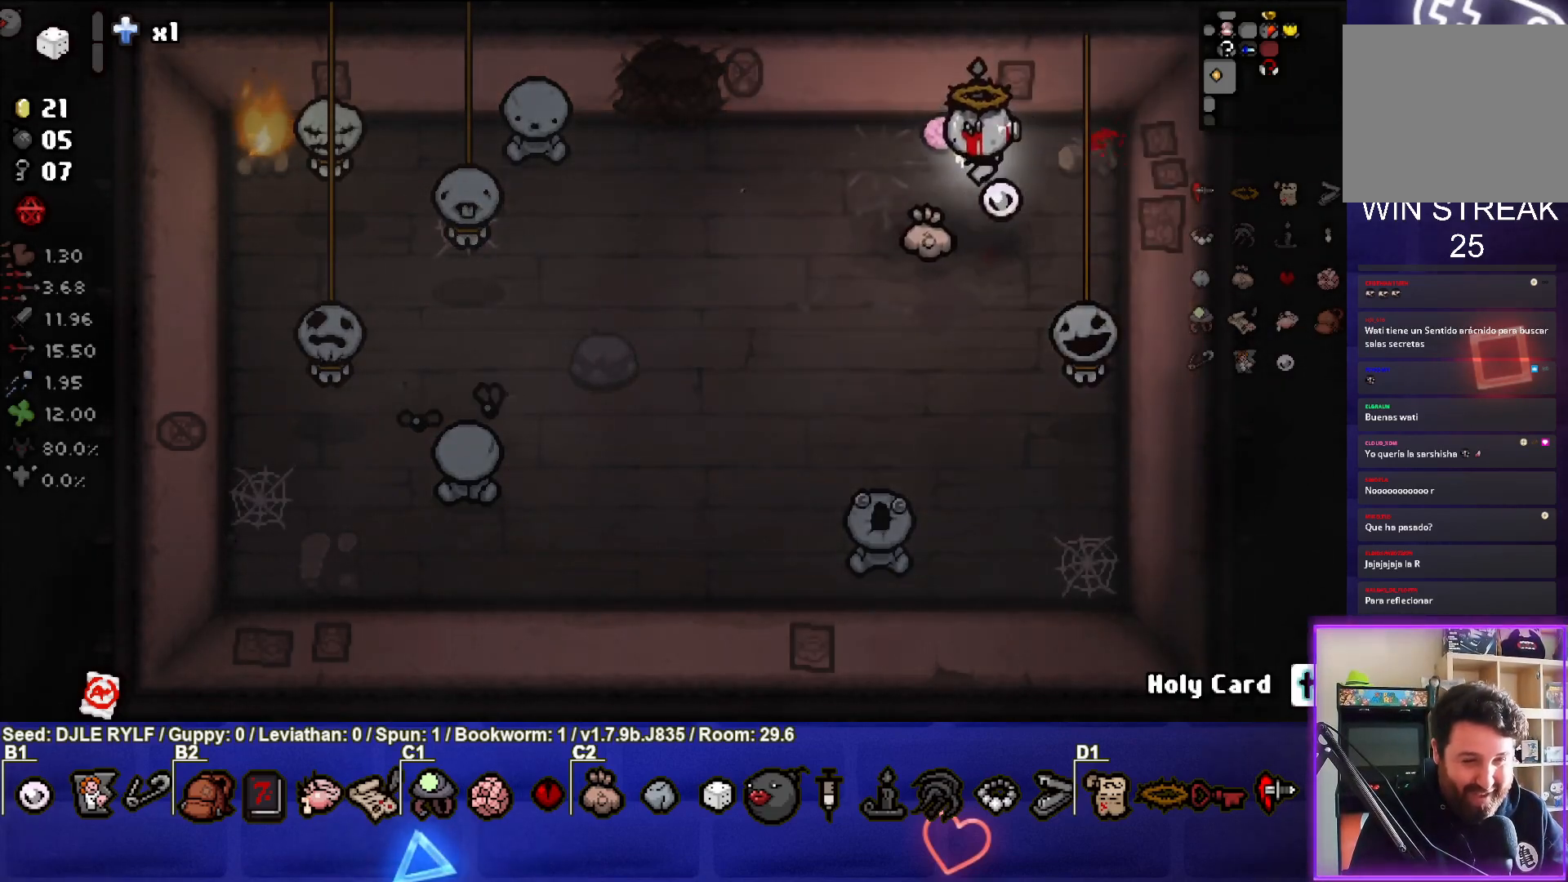
{"buttons": ["SELECT"], "left_stick": "center", "right_stick": "center", "events": [[367, "left_stick", "center"], [500, "SELECT", "down"]]}
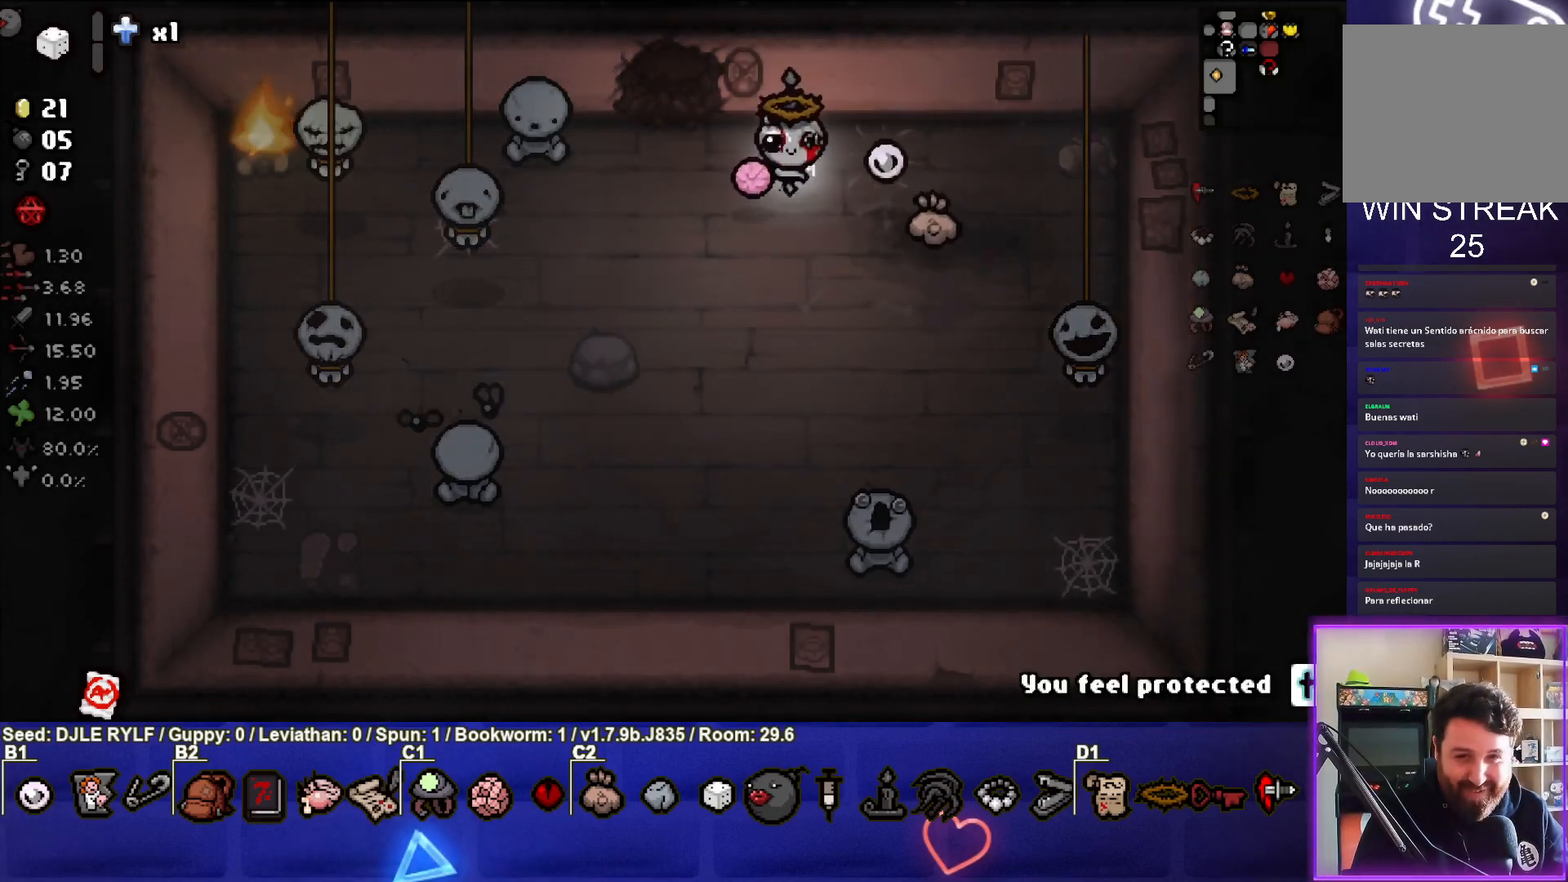
{"buttons": ["SELECT"], "left_stick": "center", "right_stick": "center", "events": []}
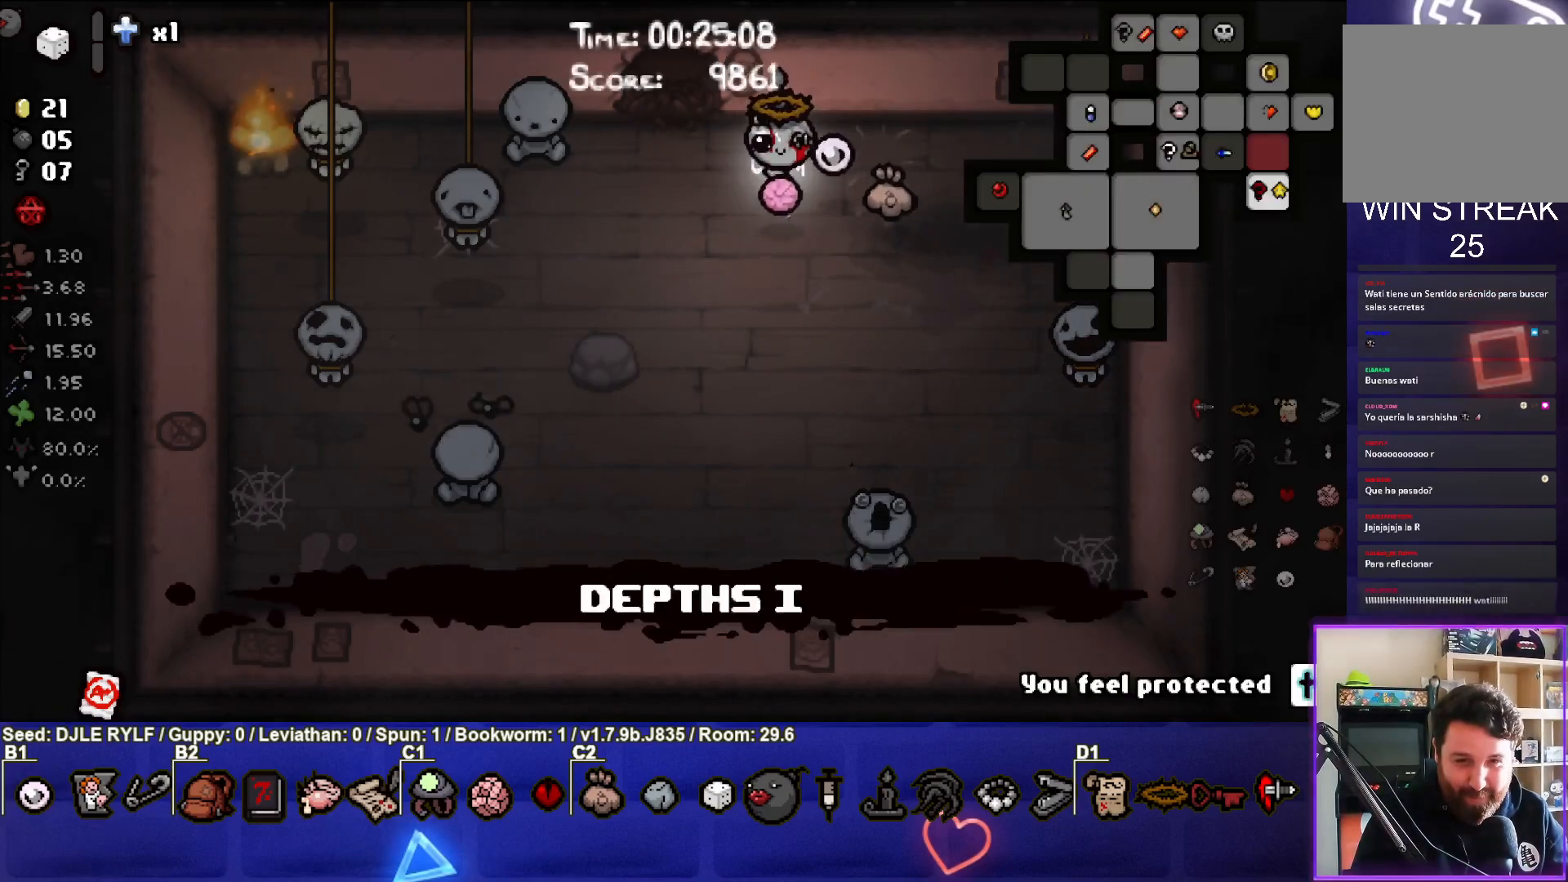
{"buttons": ["SELECT"], "left_stick": "center", "right_stick": "center", "events": []}
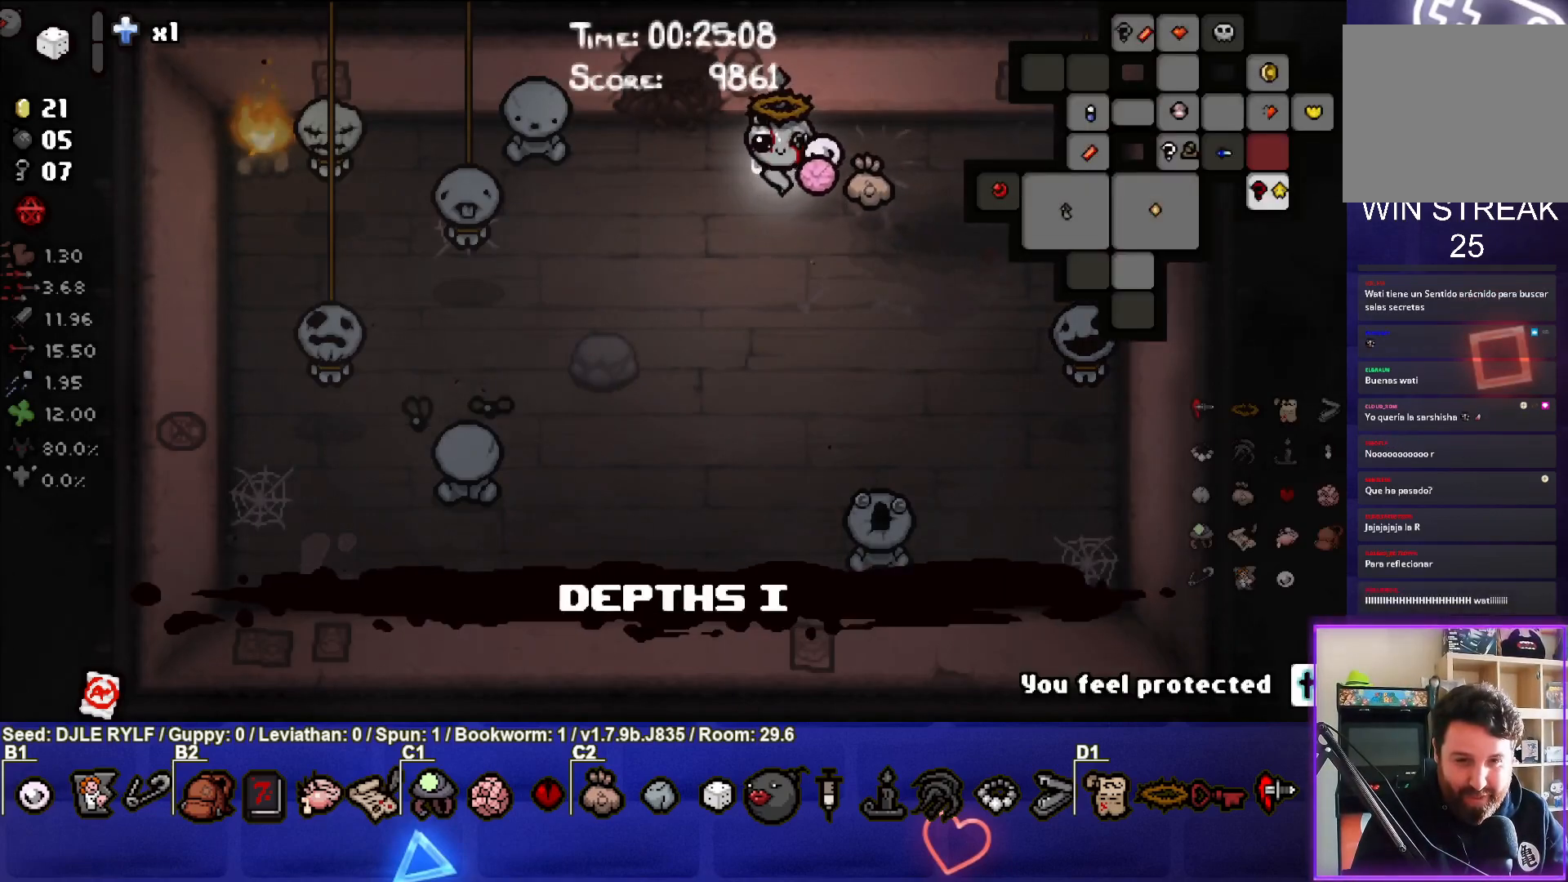
{"buttons": ["SELECT"], "left_stick": "center", "right_stick": "center", "events": []}
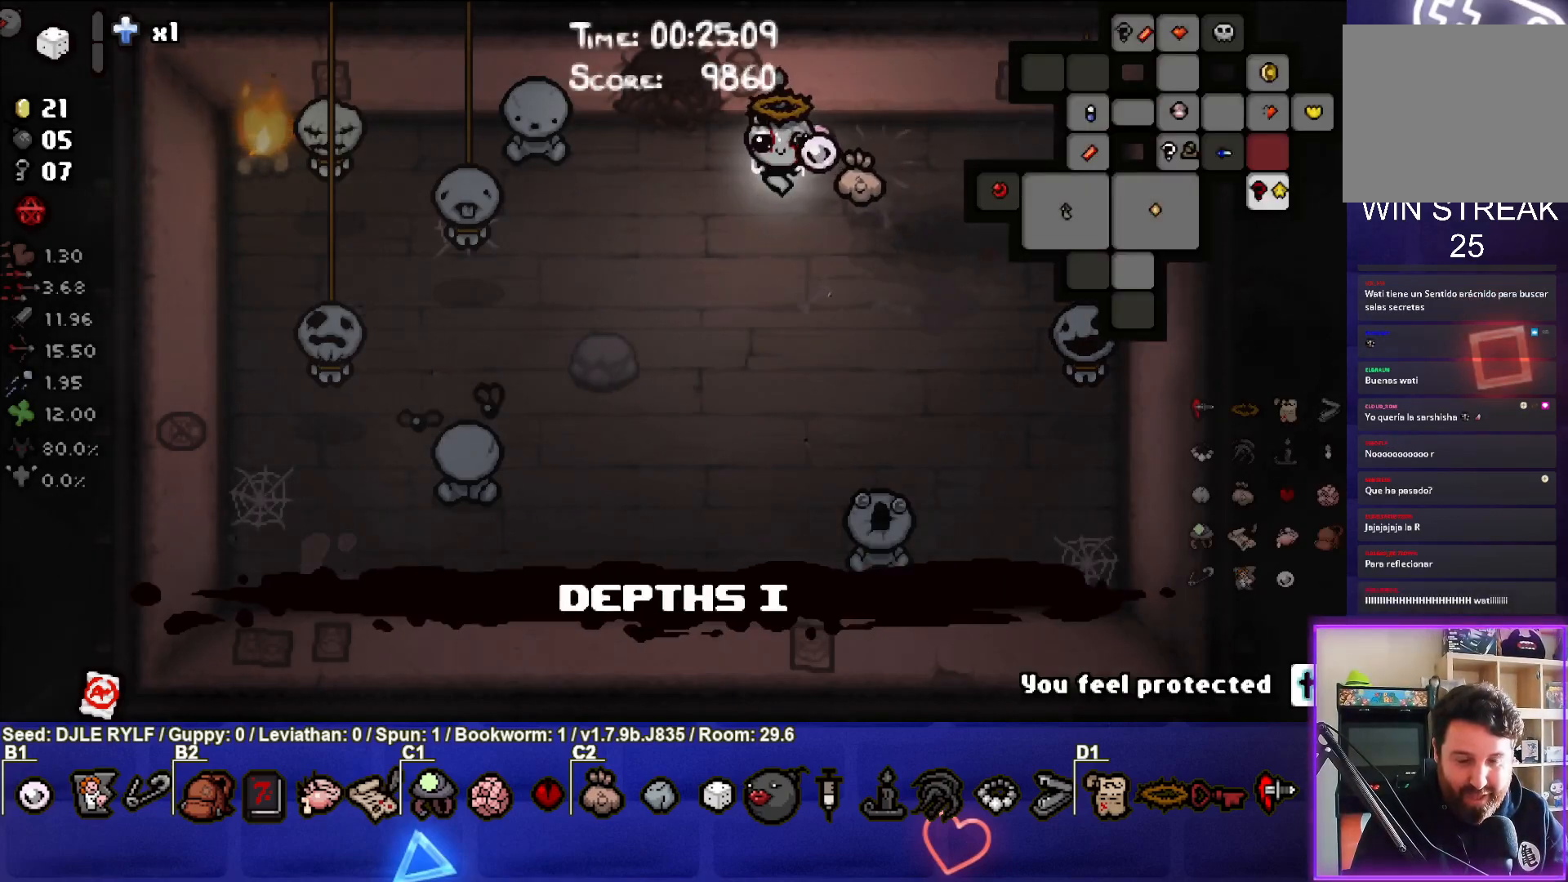
{"buttons": ["SELECT"], "left_stick": "center", "right_stick": "center", "events": []}
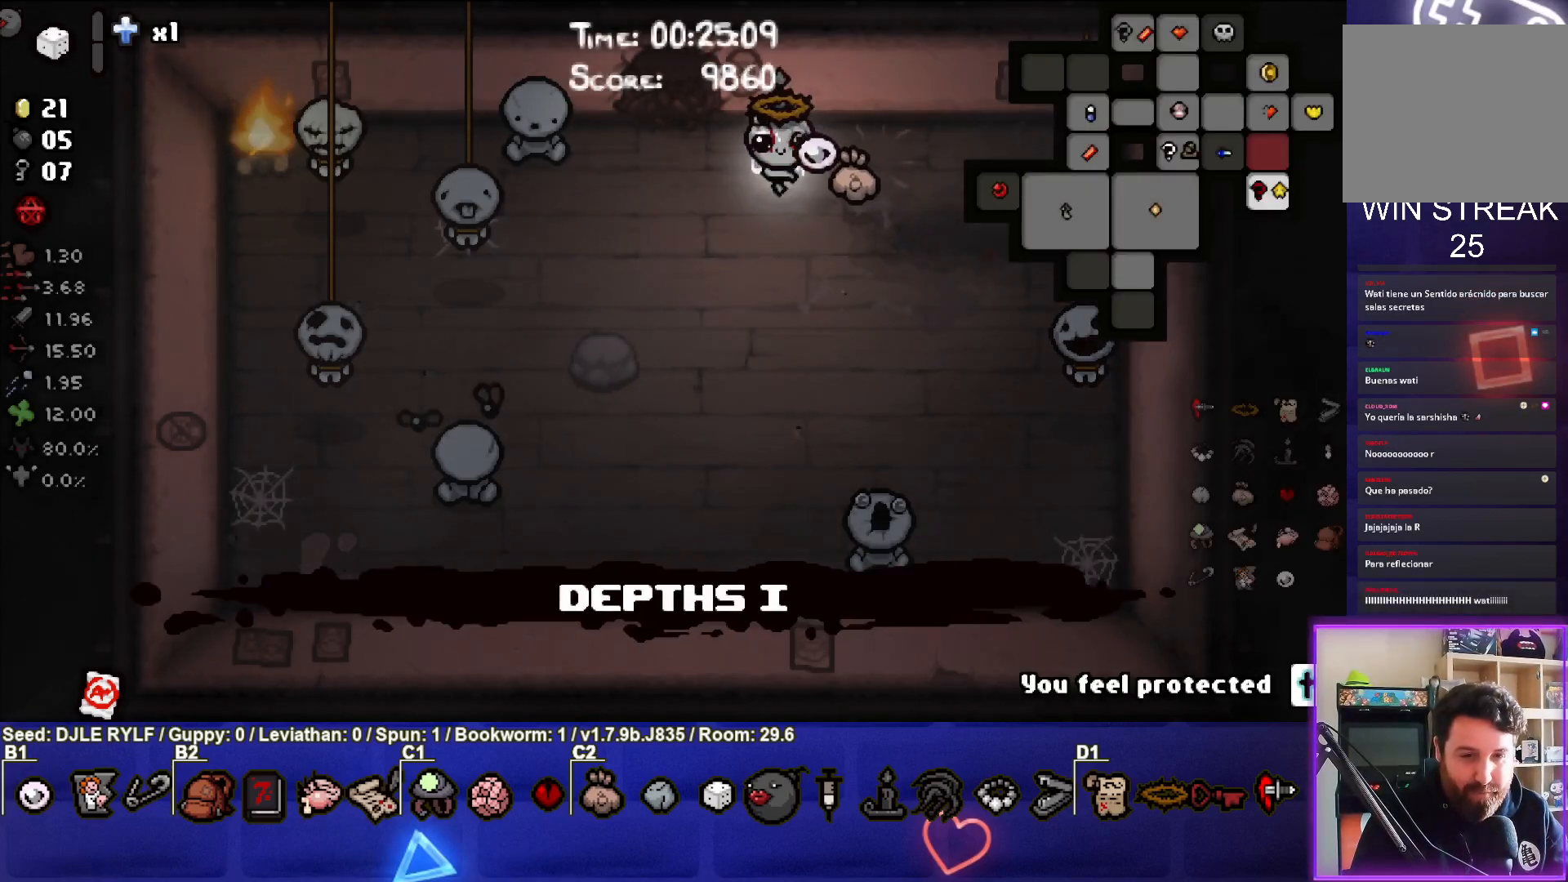
{"buttons": [], "left_stick": "center", "right_stick": "center", "events": [[300, "SELECT", "up"]]}
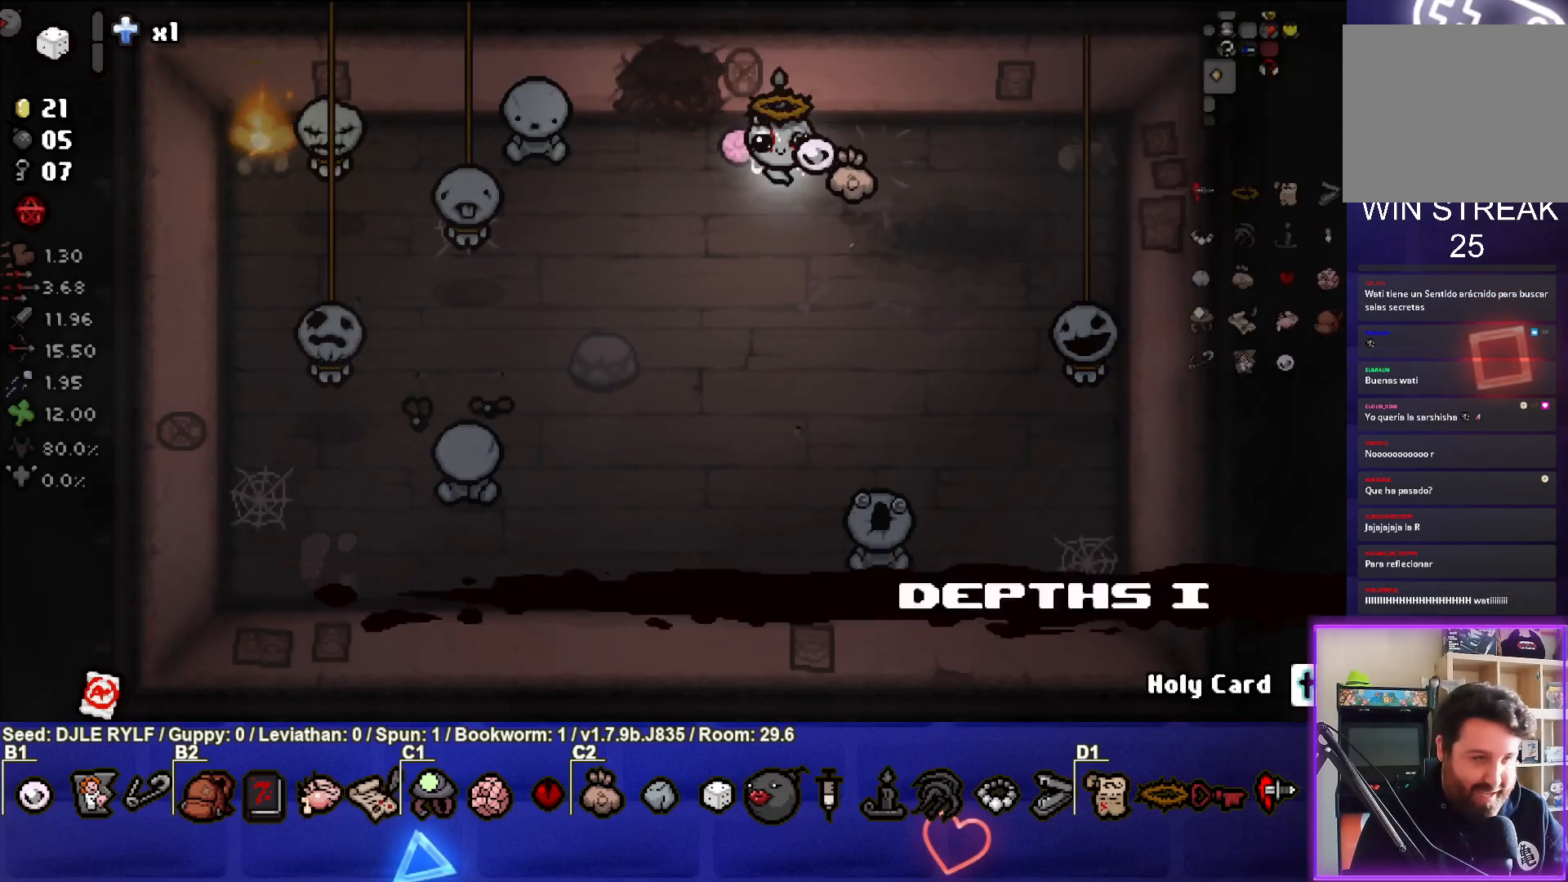
{"buttons": [], "left_stick": "up", "right_stick": "center", "events": [[100, "left_stick", "left"], [300, "left_stick", "up-left"], [500, "left_stick", "up"]]}
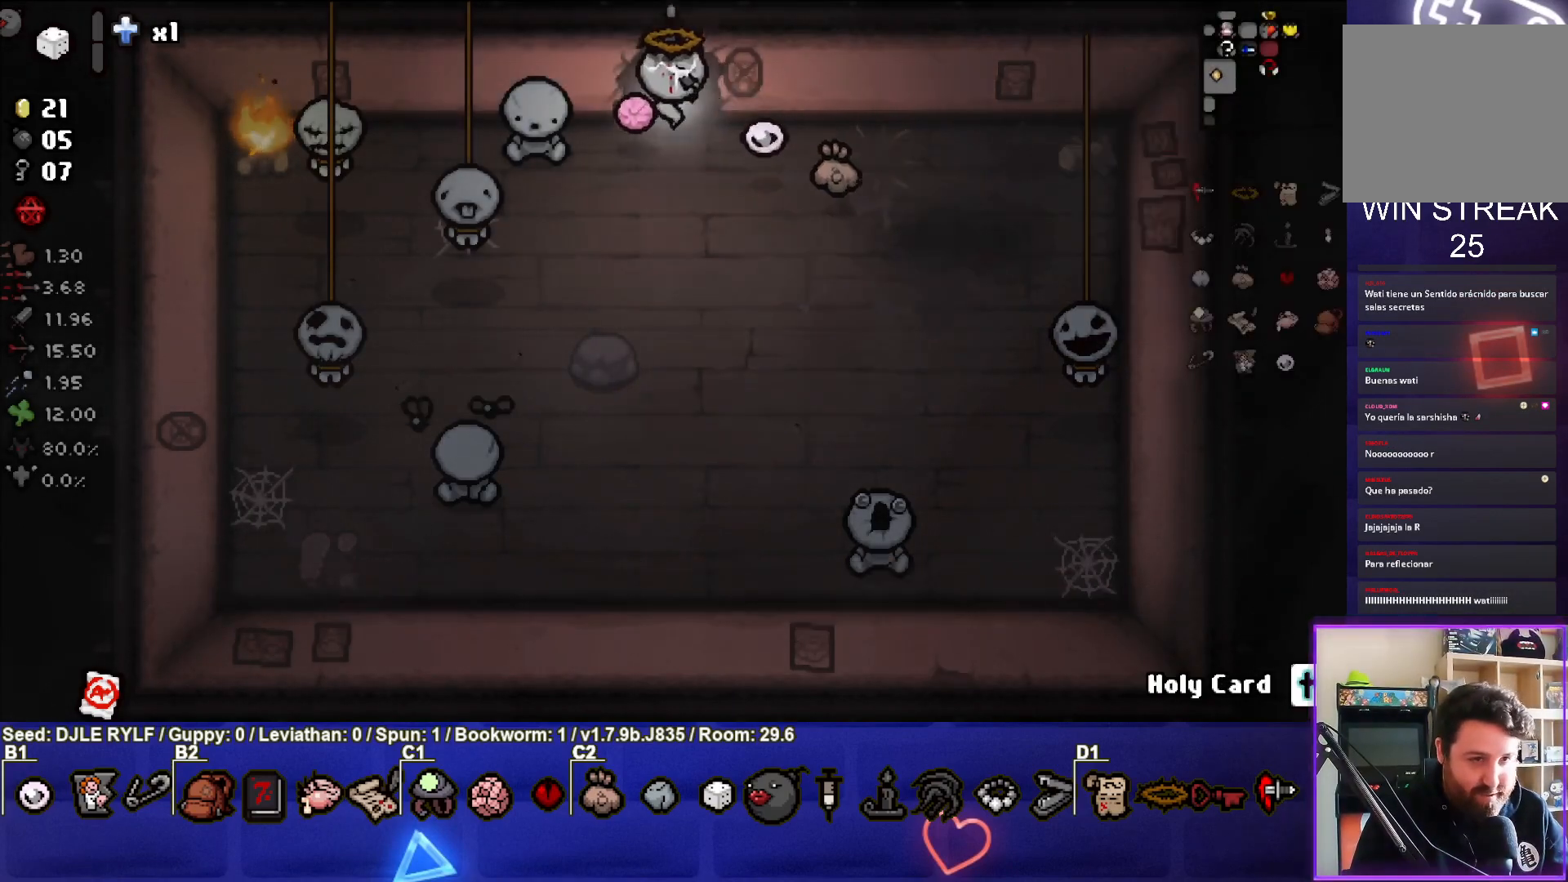
{"buttons": [], "left_stick": "center", "right_stick": "center", "events": [[233, "left_stick", "center"]]}
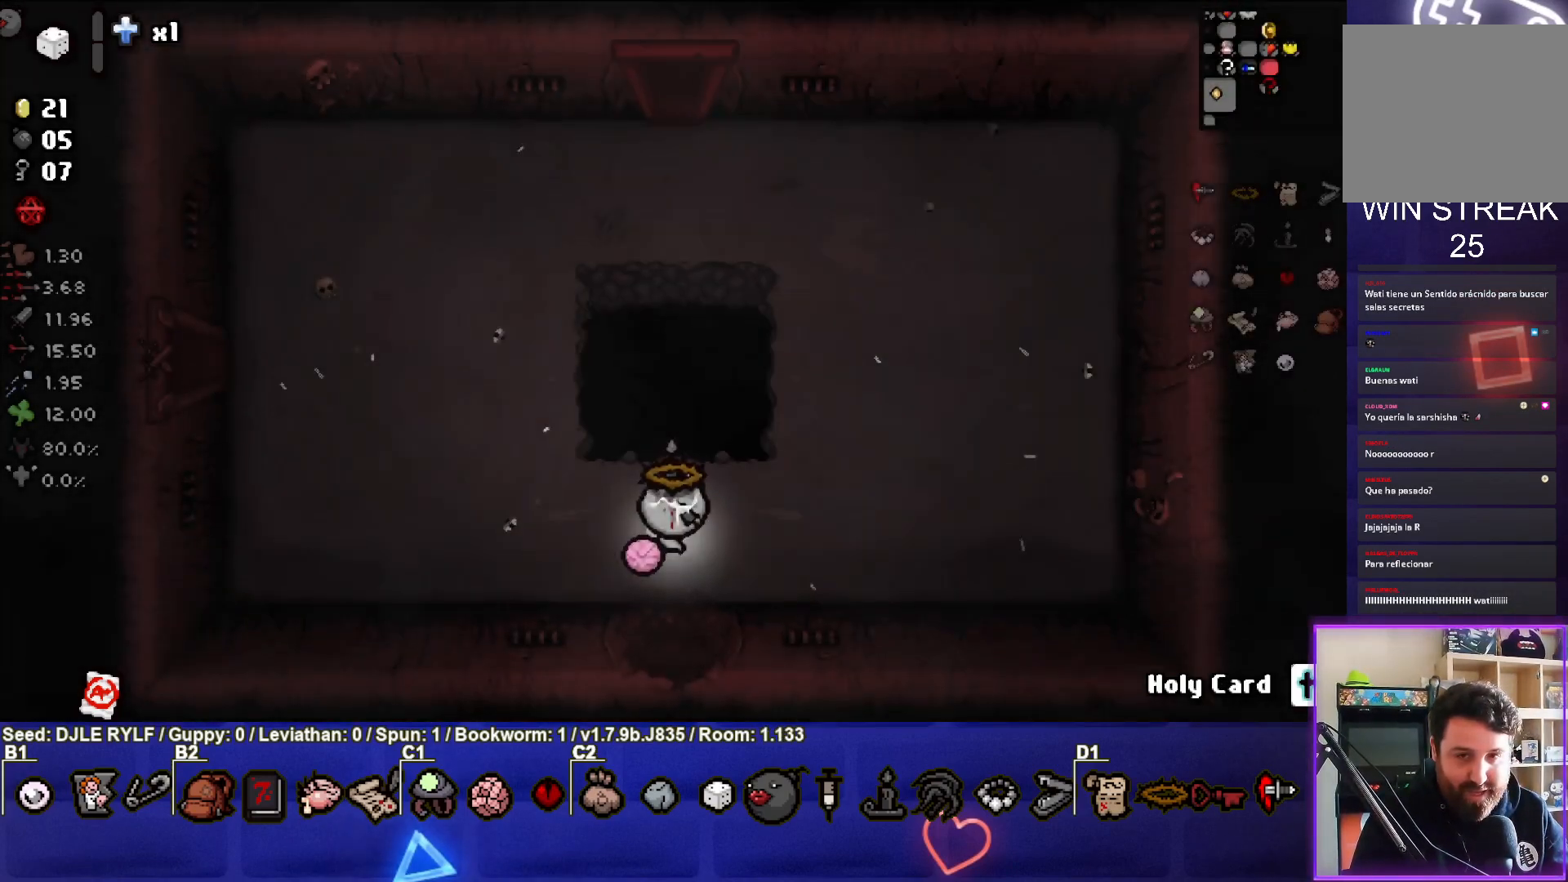
{"buttons": [], "left_stick": "up-left", "right_stick": "center", "events": [[467, "left_stick", "up-left"]]}
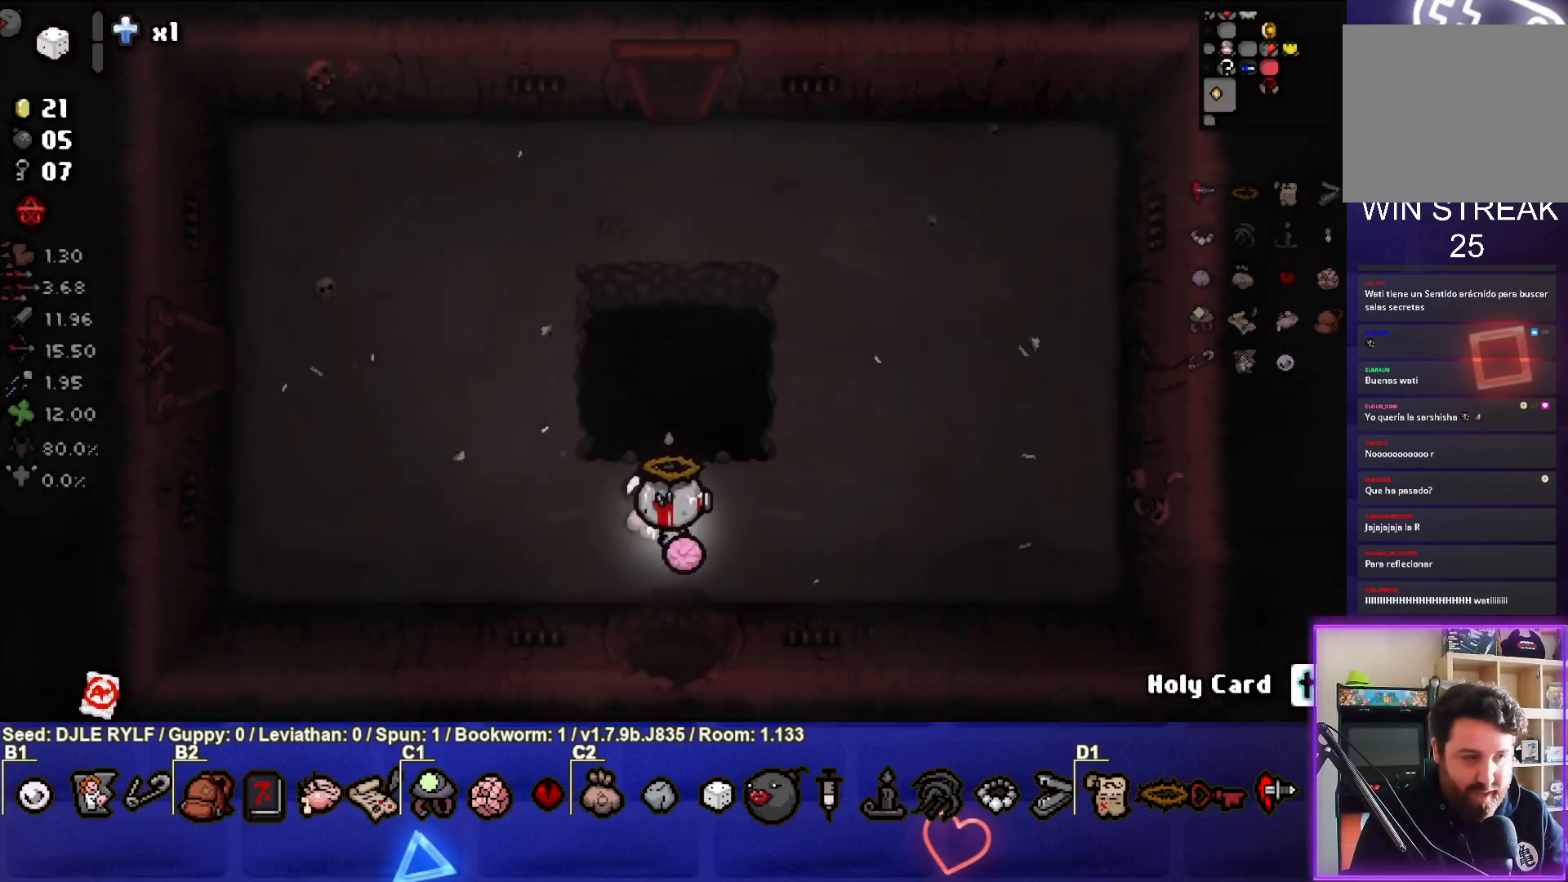
{"buttons": [], "left_stick": "up", "right_stick": "center", "events": [[450, "left_stick", "up"]]}
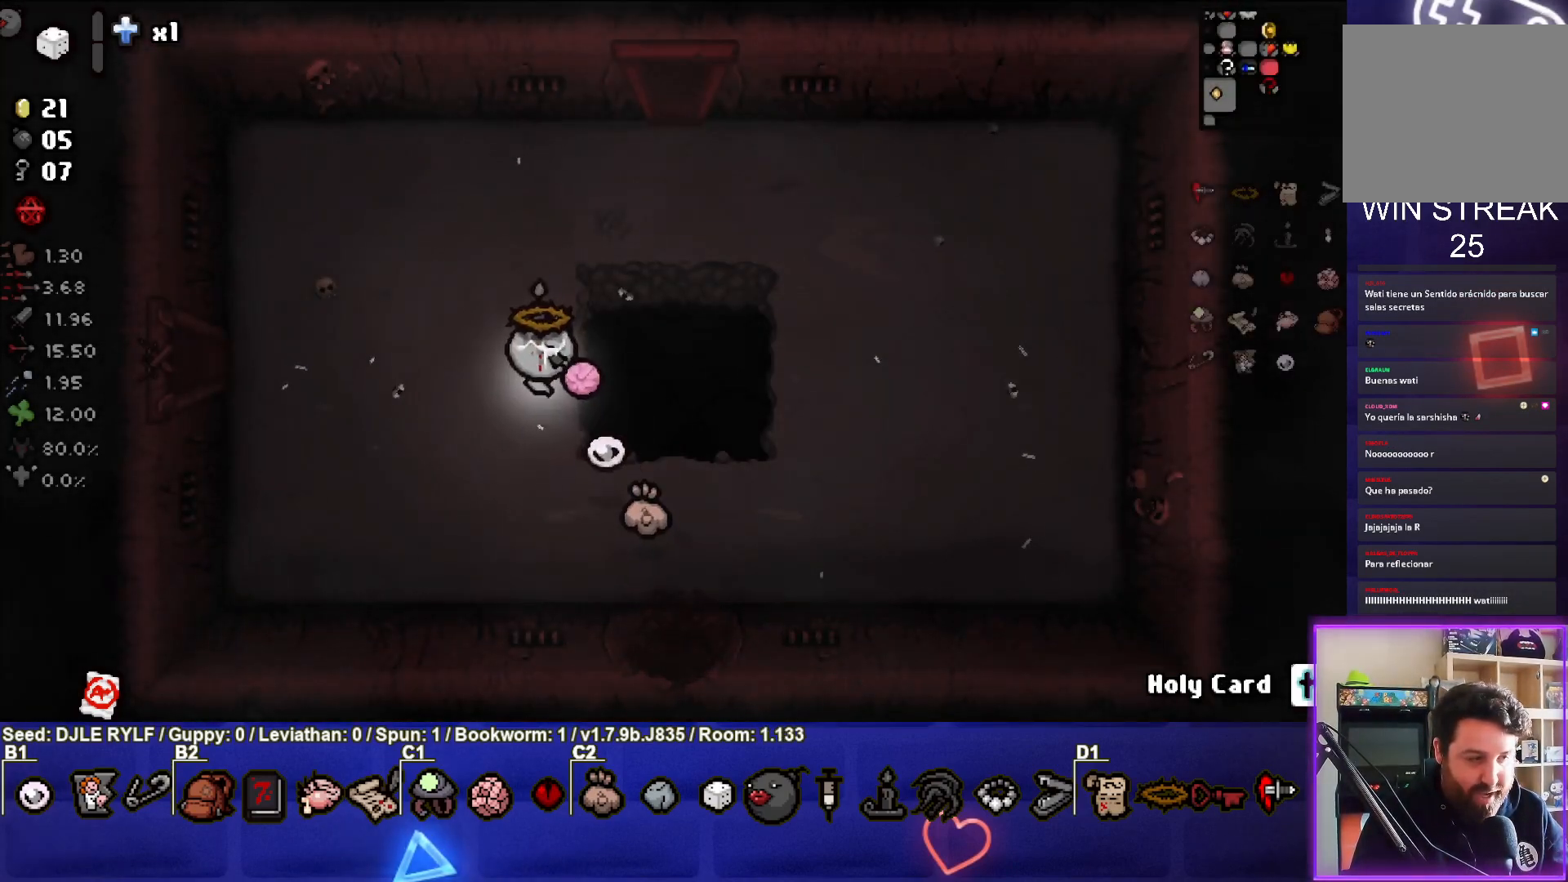
{"buttons": [], "left_stick": "up", "right_stick": "center", "events": [[167, "left_stick", "up-right"], [500, "left_stick", "up"]]}
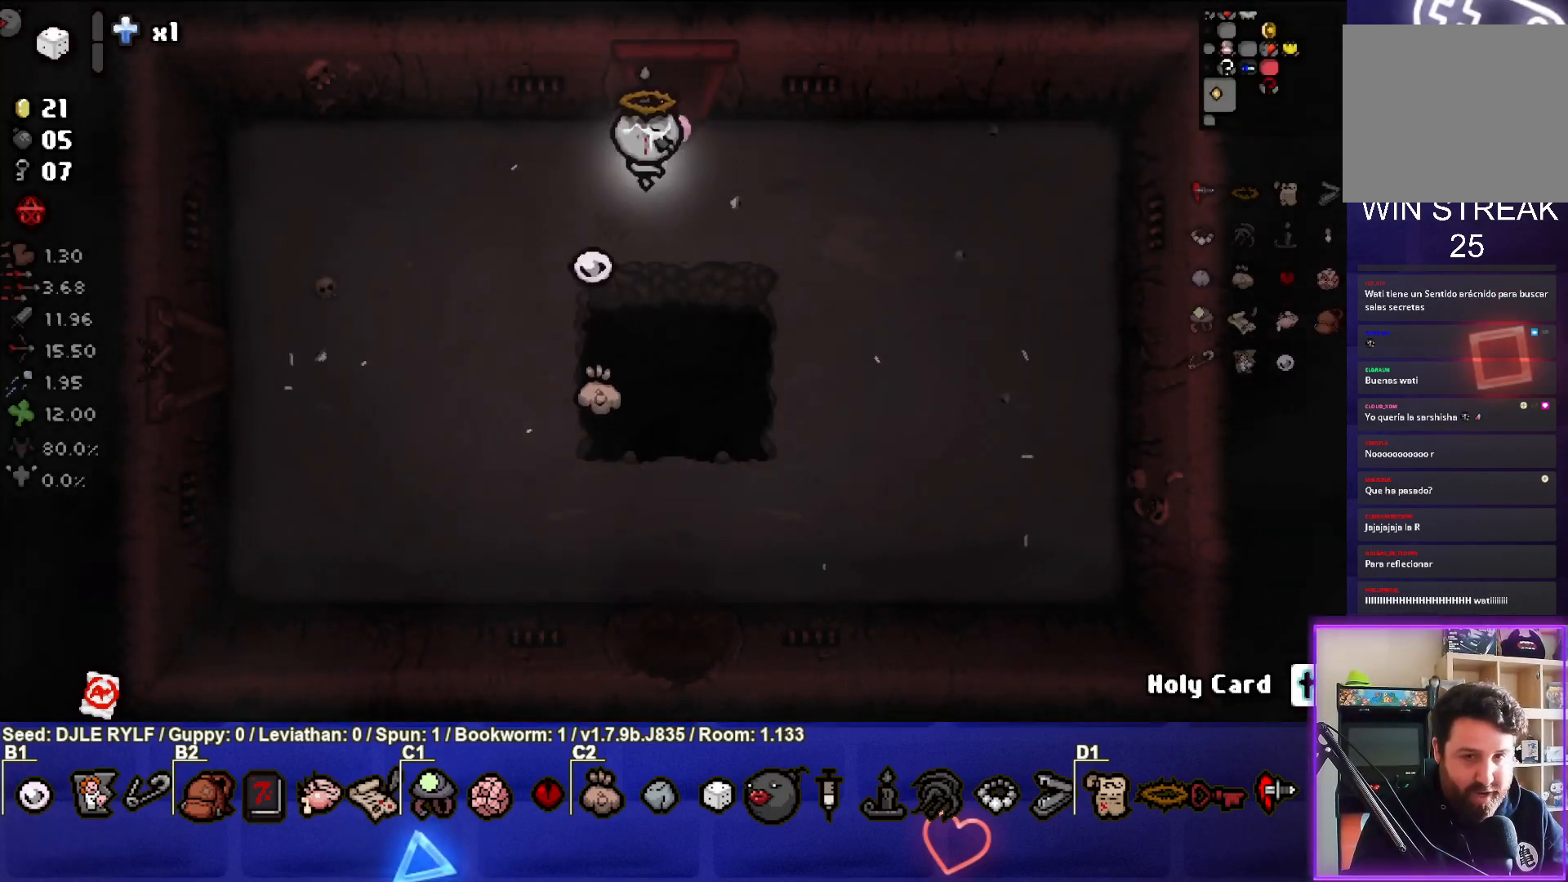
{"buttons": [], "left_stick": "center", "right_stick": "center", "events": [[350, "left_stick", "center"]]}
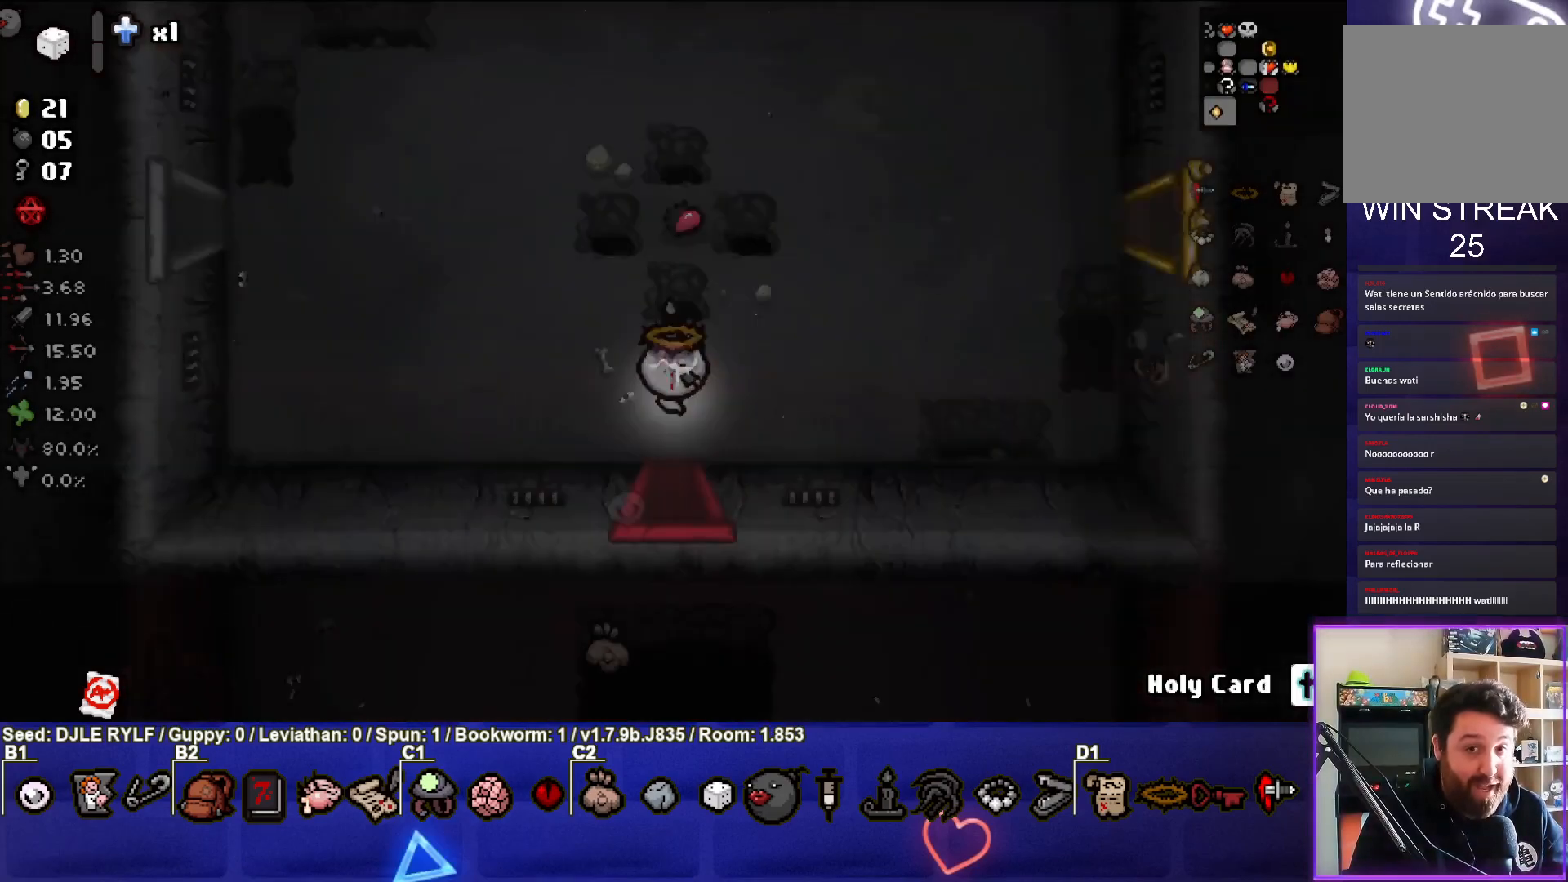
{"buttons": [], "left_stick": "left", "right_stick": "center", "events": [[283, "left_stick", "left"]]}
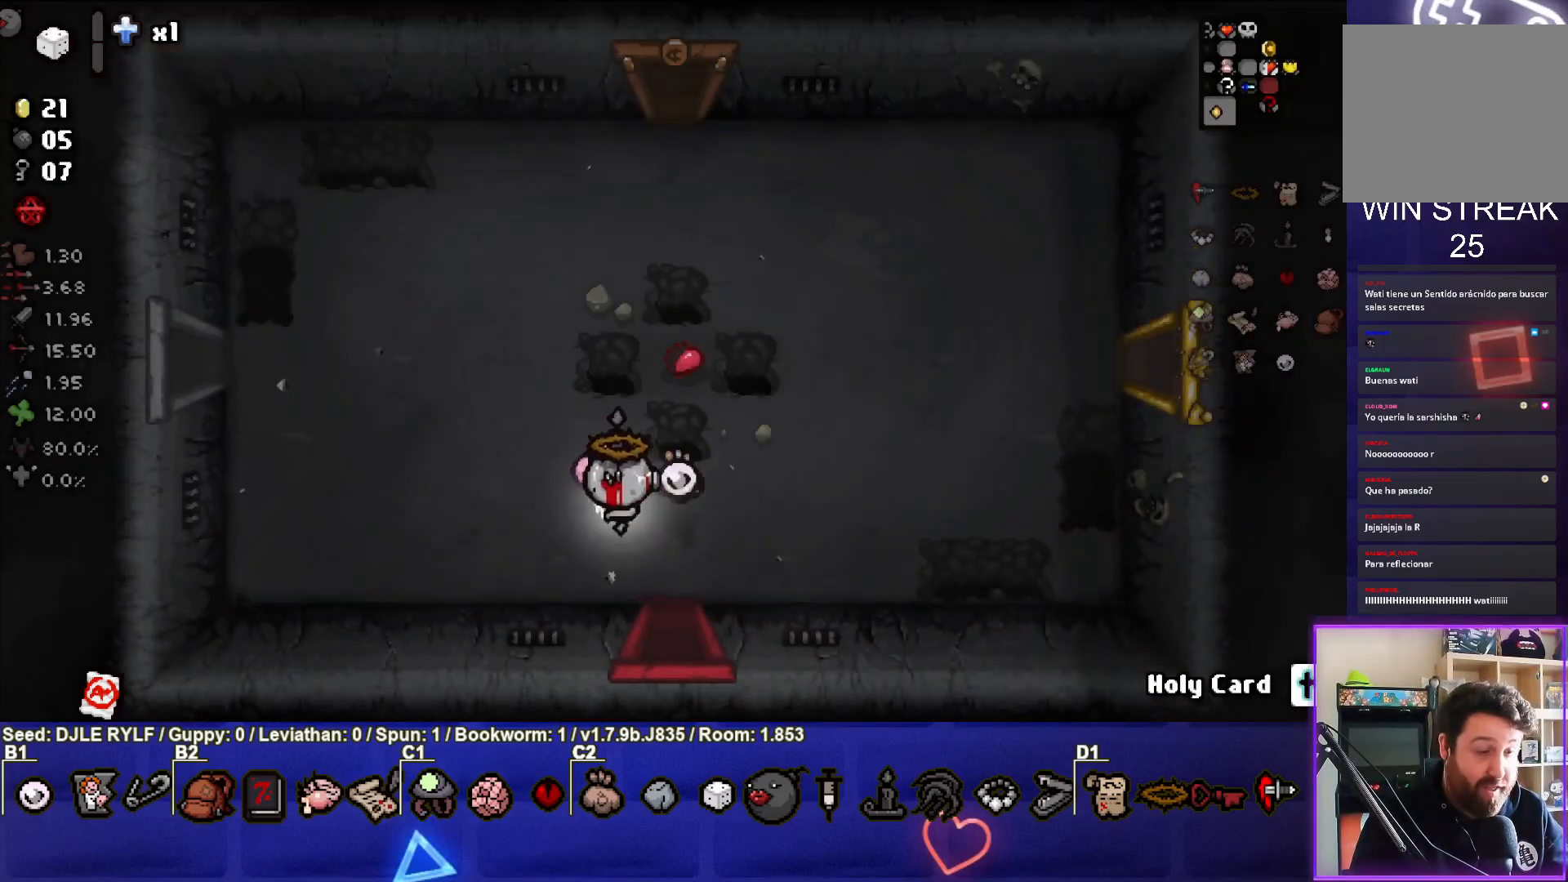
{"buttons": [], "left_stick": "left", "right_stick": "center", "events": []}
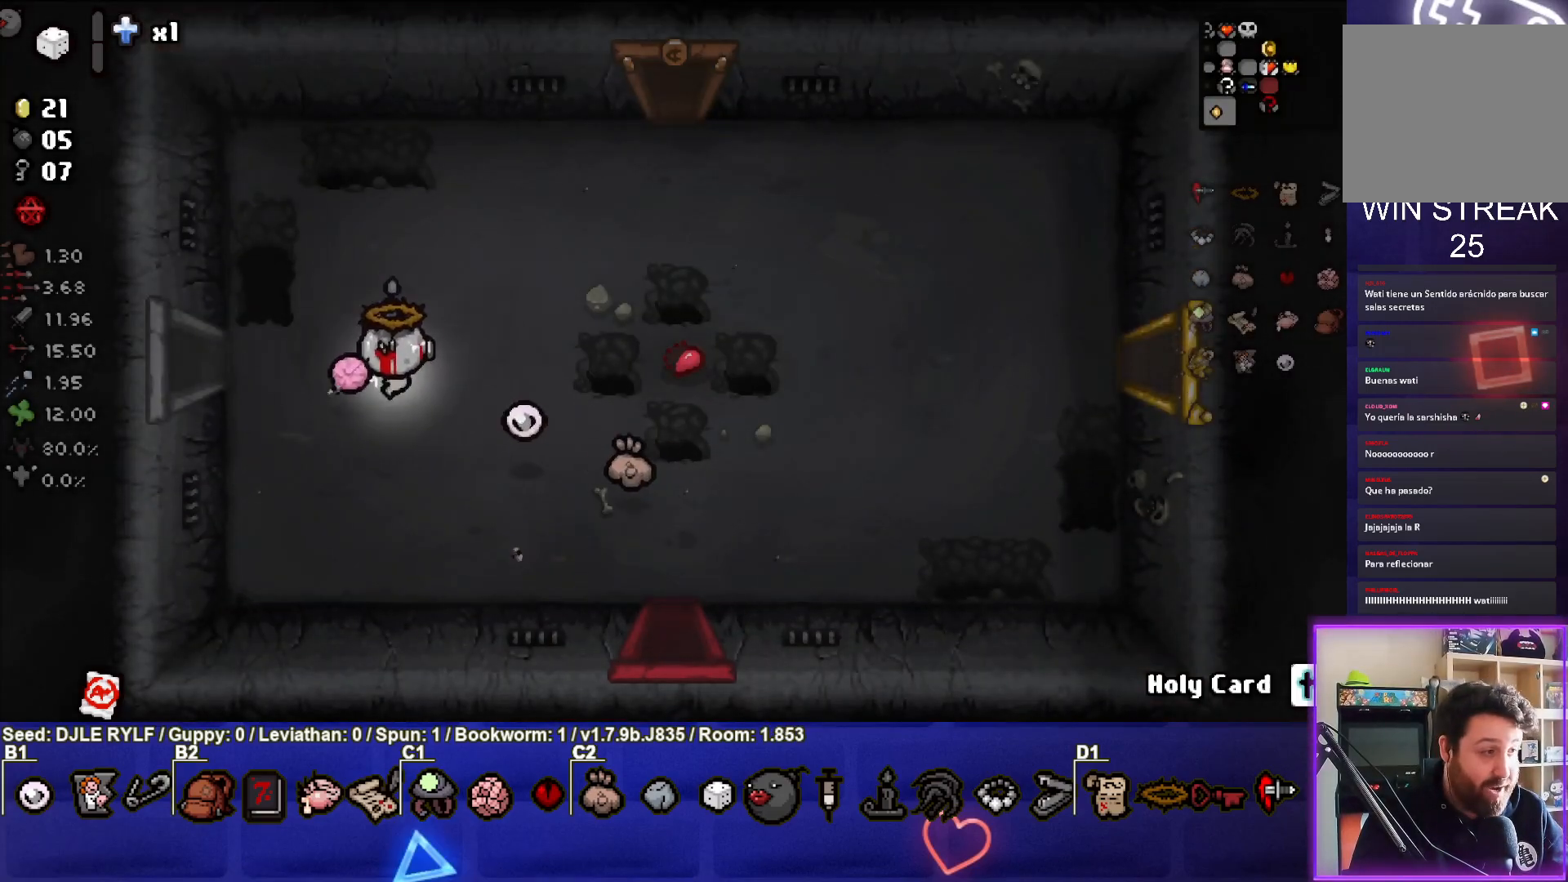
{"buttons": [], "left_stick": "left", "right_stick": "center", "events": []}
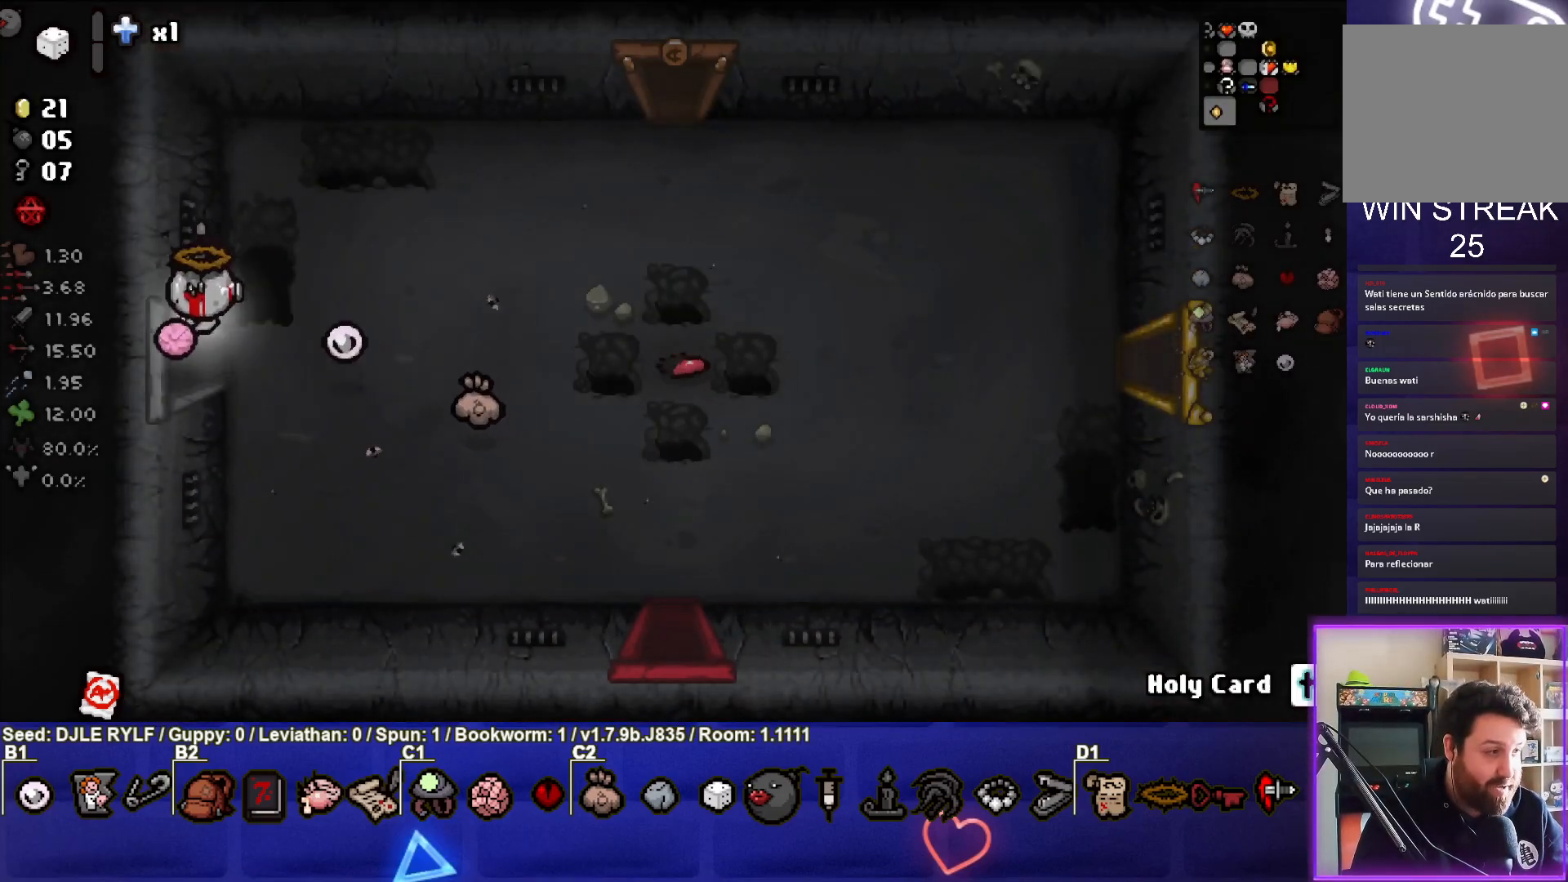
{"buttons": [], "left_stick": "center", "right_stick": "center", "events": [[83, "left_stick", "center"]]}
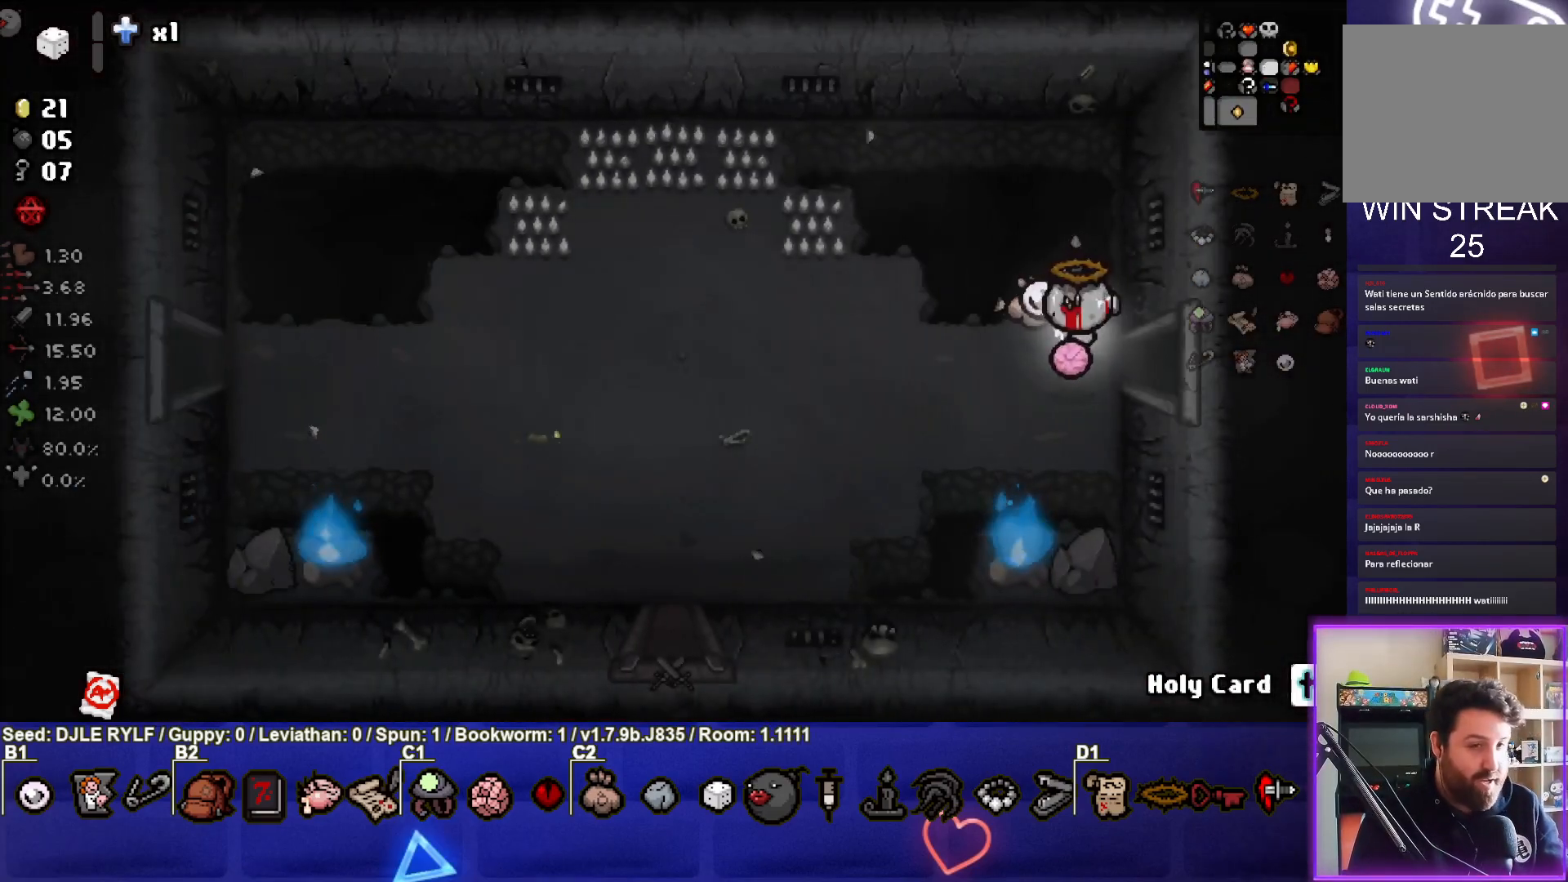
{"buttons": [], "left_stick": "left", "right_stick": "center", "events": [[17, "left_stick", "left"]]}